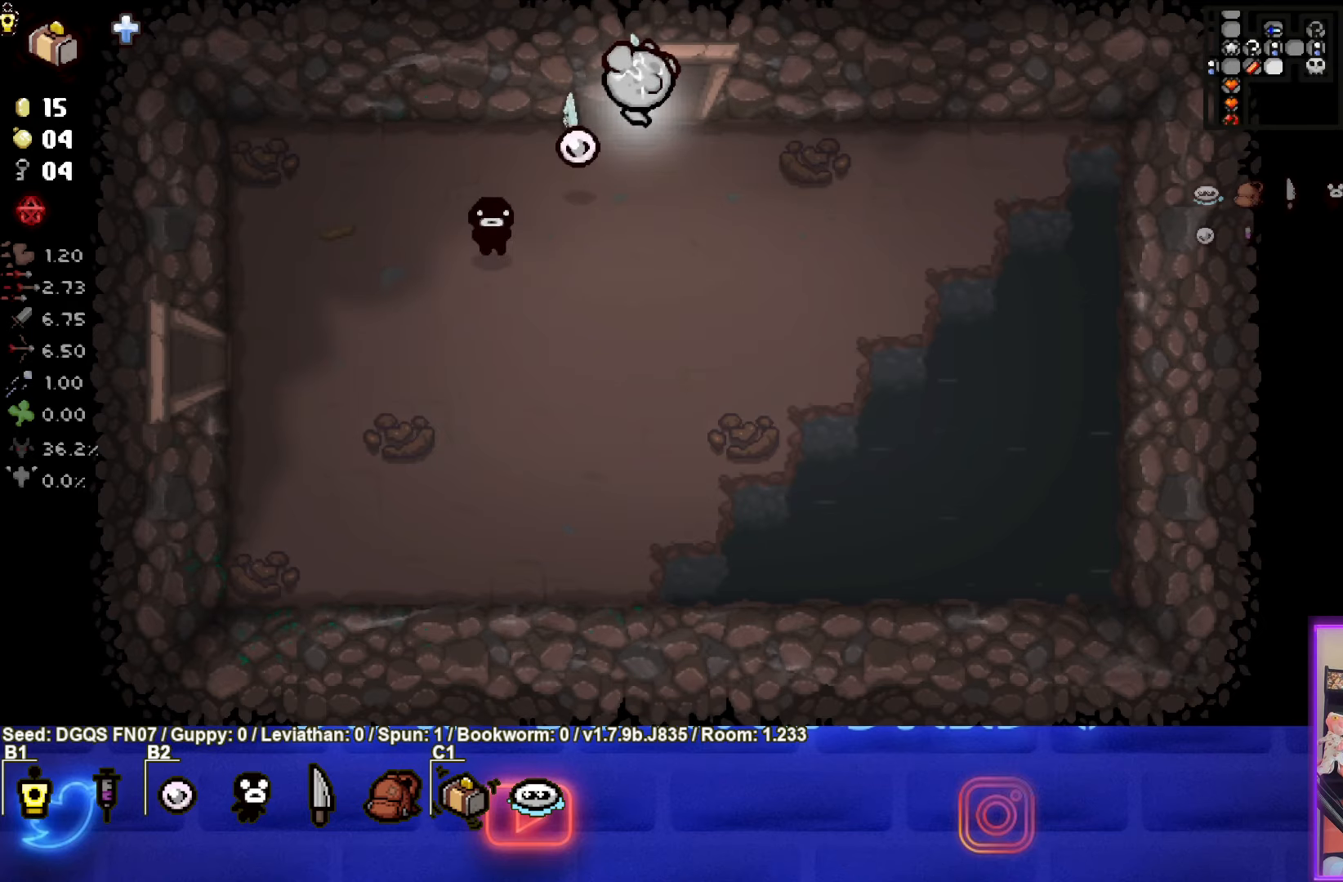
Gameplay with a controller (PlayStation layout); each line is a JSON object with the inputs held at the frame after it. "events" lists button and stick changes between this image and that frame as [ms after this image, input, new state], when the widget could be followed in between. Not read: right_stick.
{"buttons": [], "left_stick": "up-right", "events": [[33, "left_stick", "center"], [433, "left_stick", "up-right"]]}
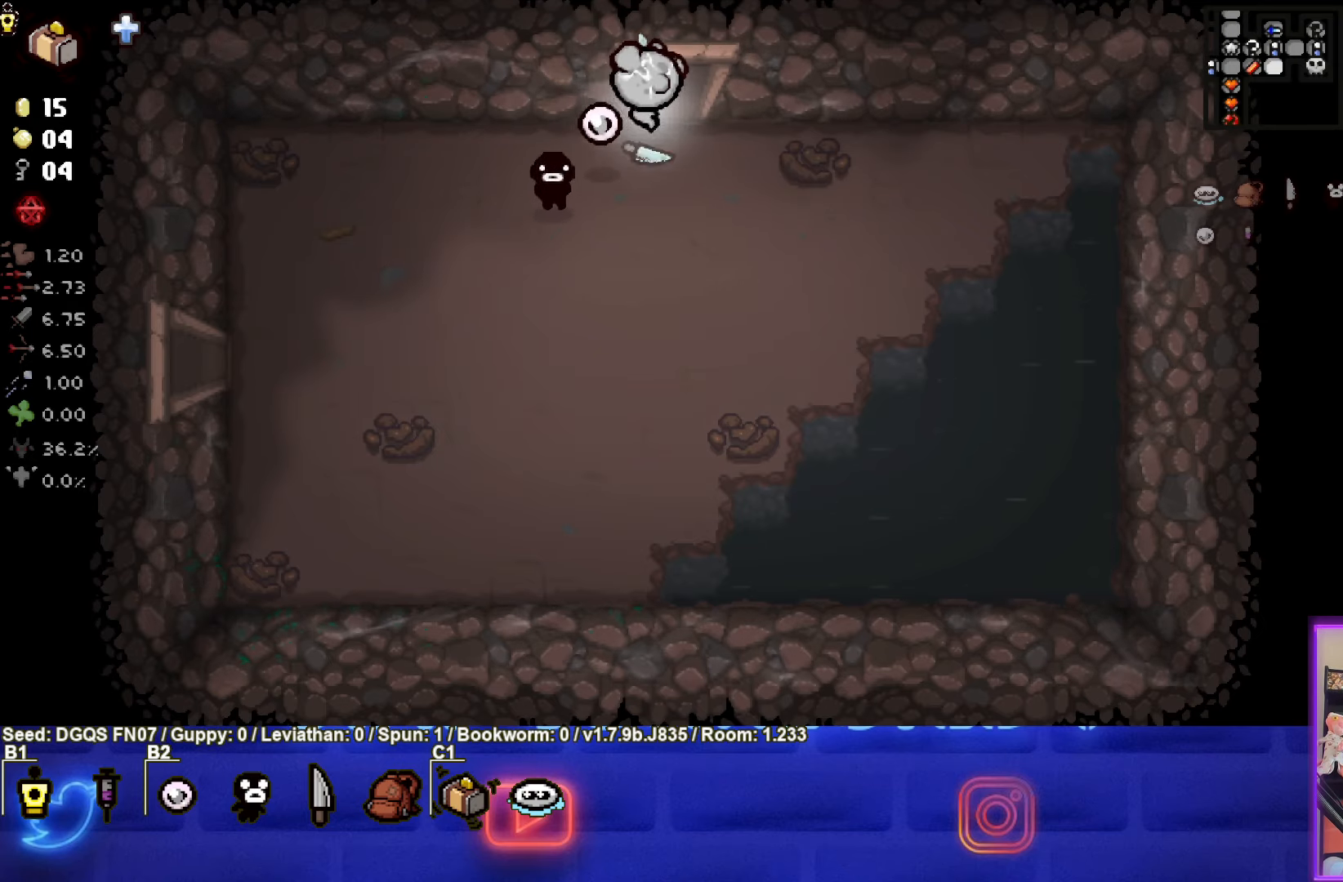
{"buttons": [], "left_stick": "center", "events": [[83, "left_stick", "up"], [283, "left_stick", "center"]]}
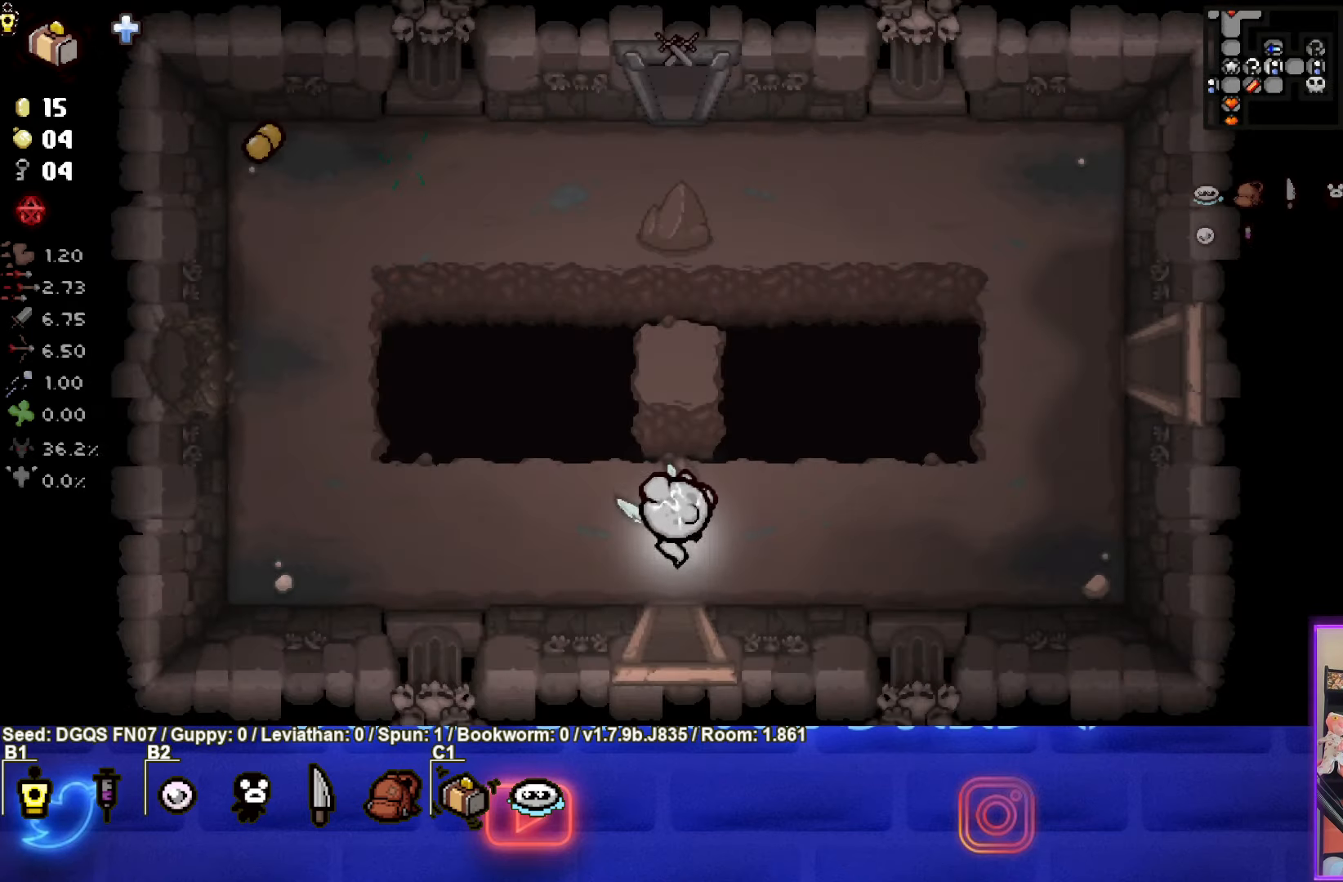
{"buttons": [], "left_stick": "up-right", "events": [[233, "left_stick", "right"], [333, "left_stick", "up-right"]]}
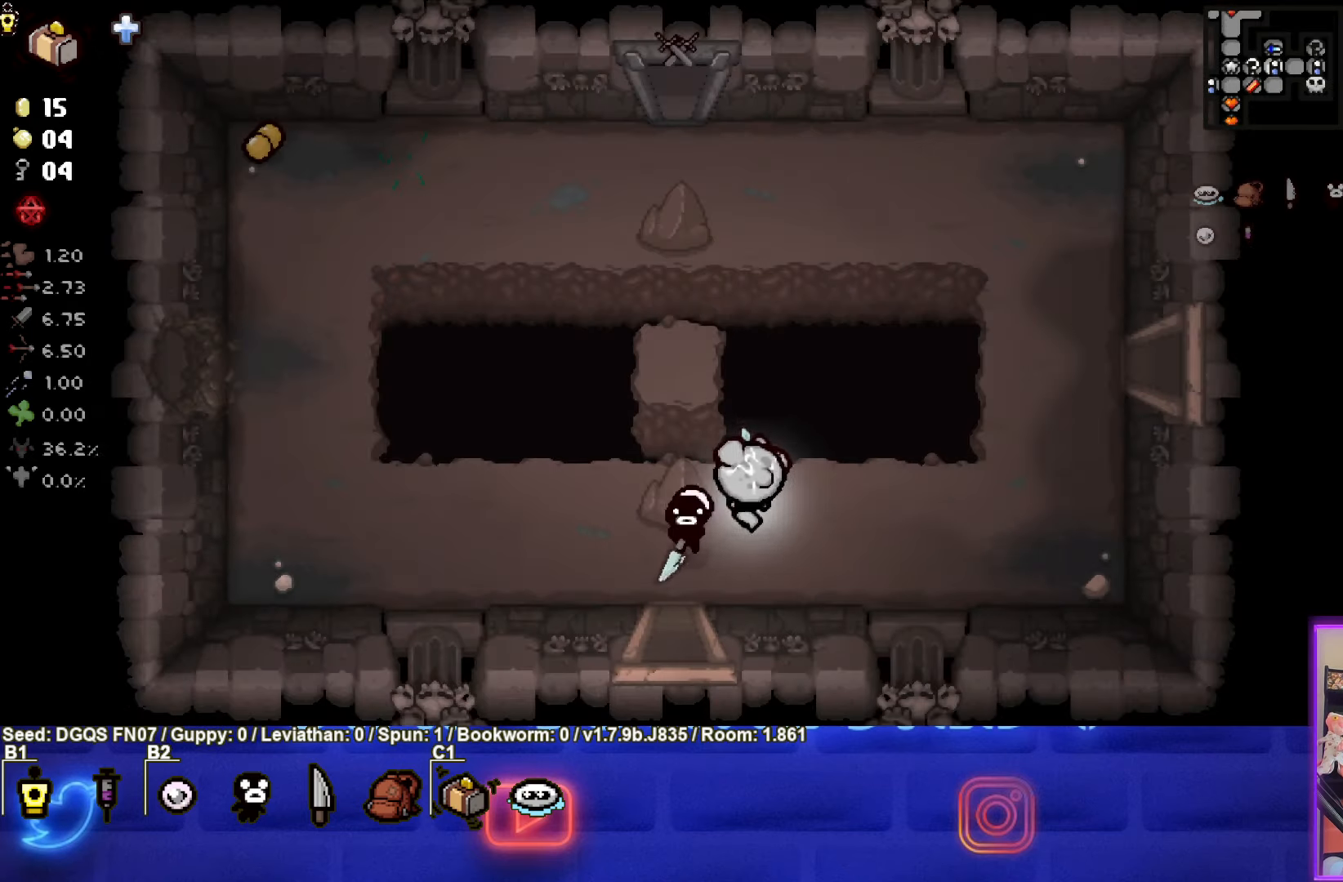
{"buttons": [], "left_stick": "up-right", "events": [[250, "R2", "down"], [383, "R2", "up"]]}
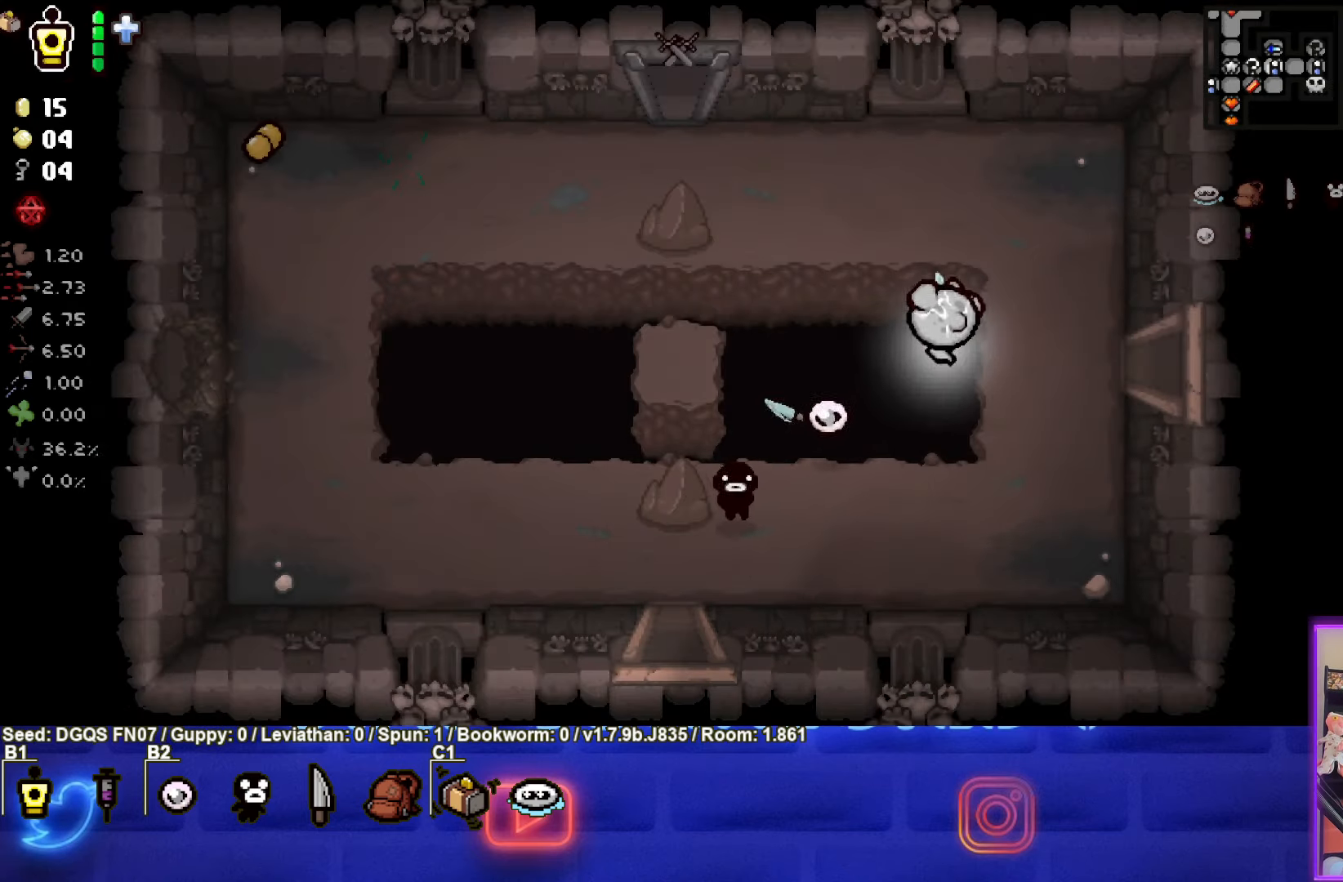
{"buttons": [], "left_stick": "right", "events": [[33, "left_stick", "right"]]}
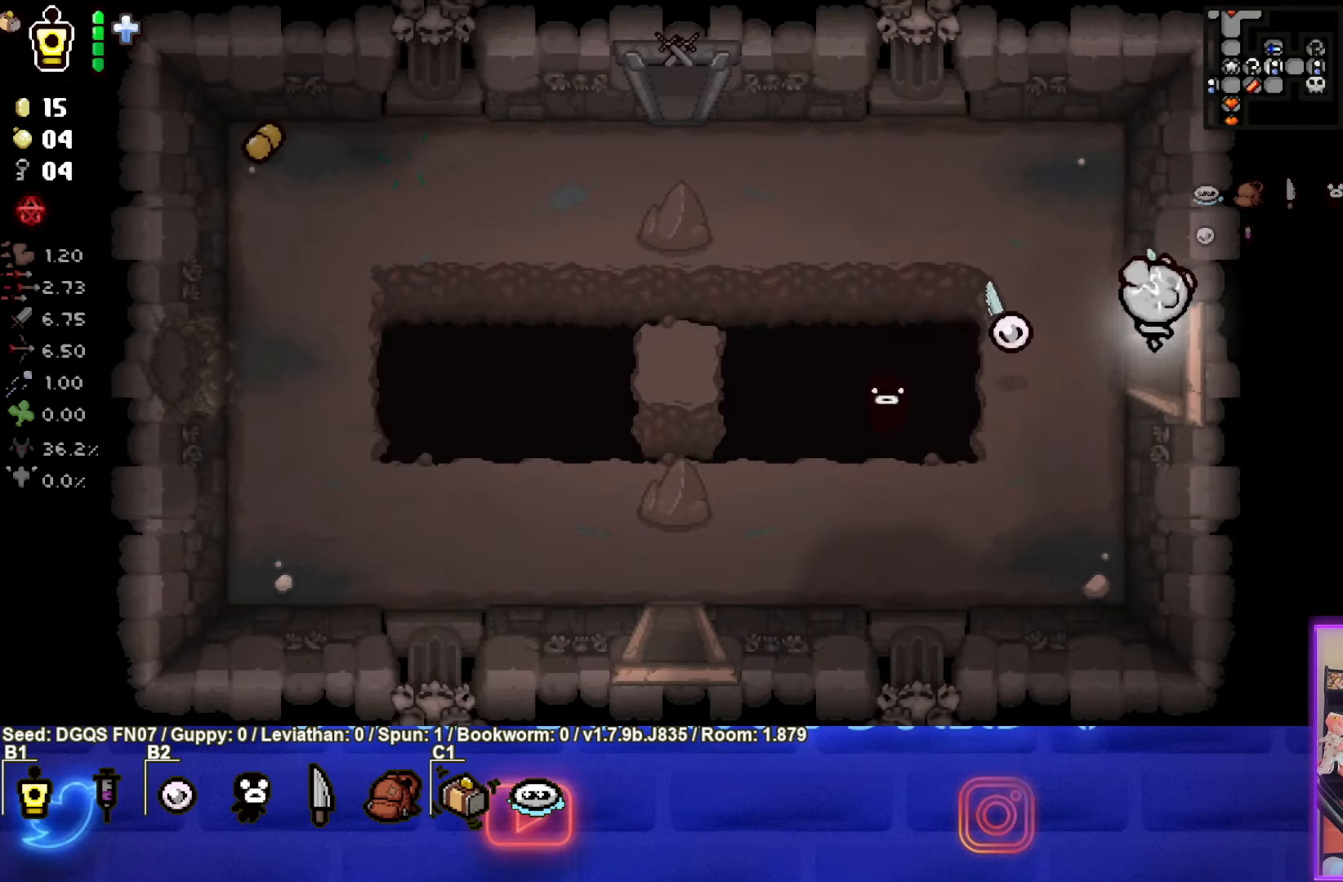
{"buttons": [], "left_stick": "right", "events": [[50, "left_stick", "center"], [400, "left_stick", "right"]]}
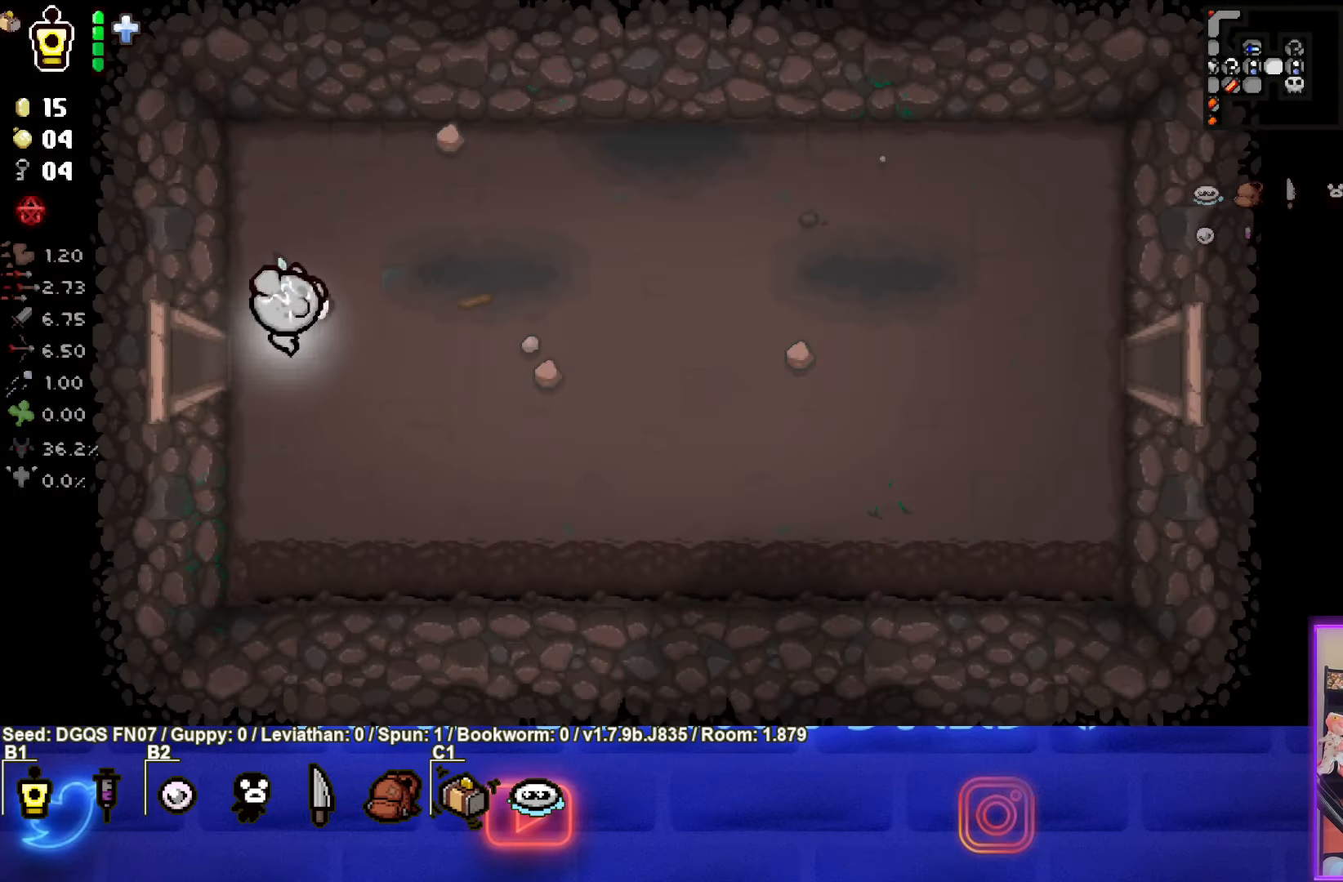
{"buttons": [], "left_stick": "right", "events": []}
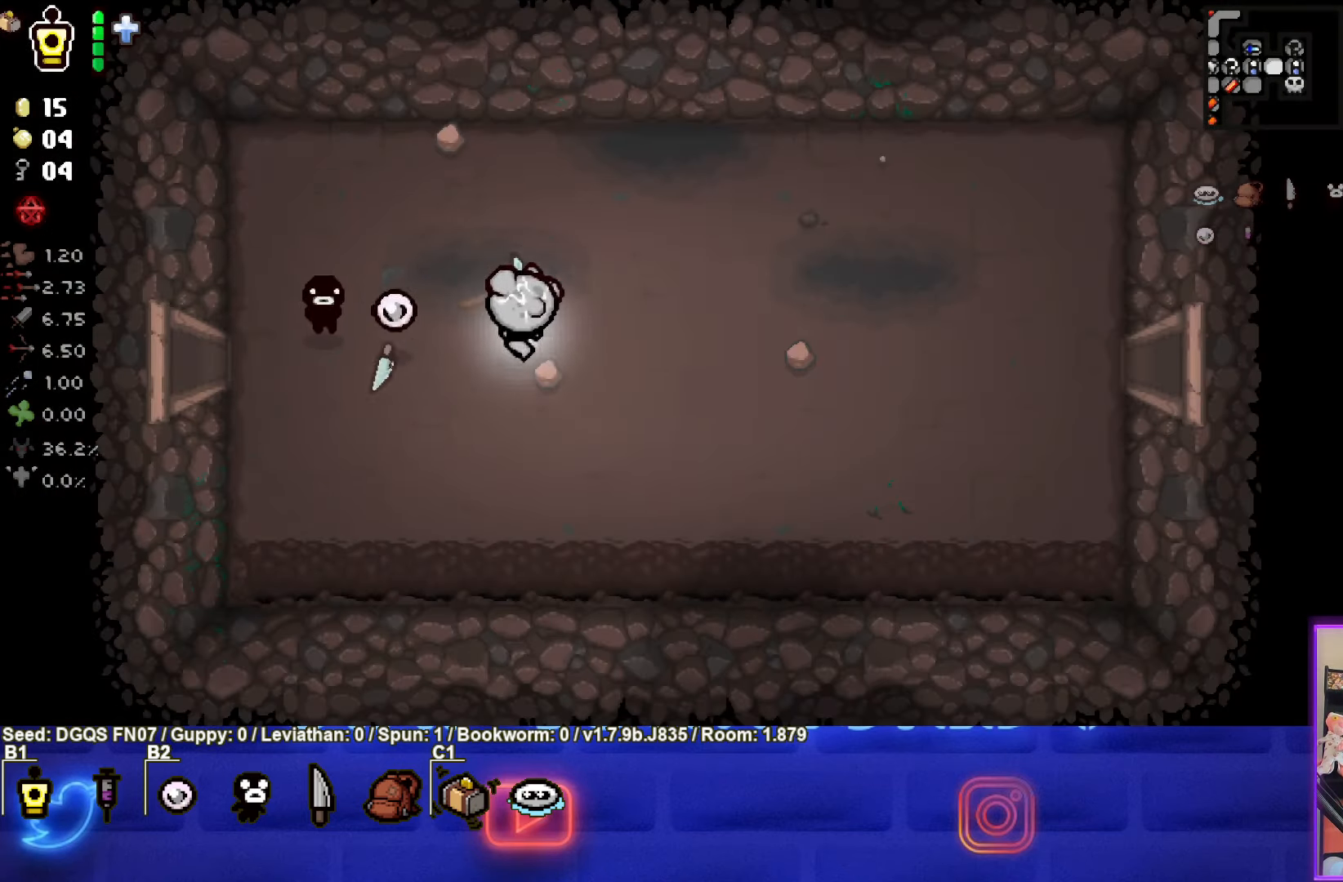
{"buttons": [], "left_stick": "right", "events": []}
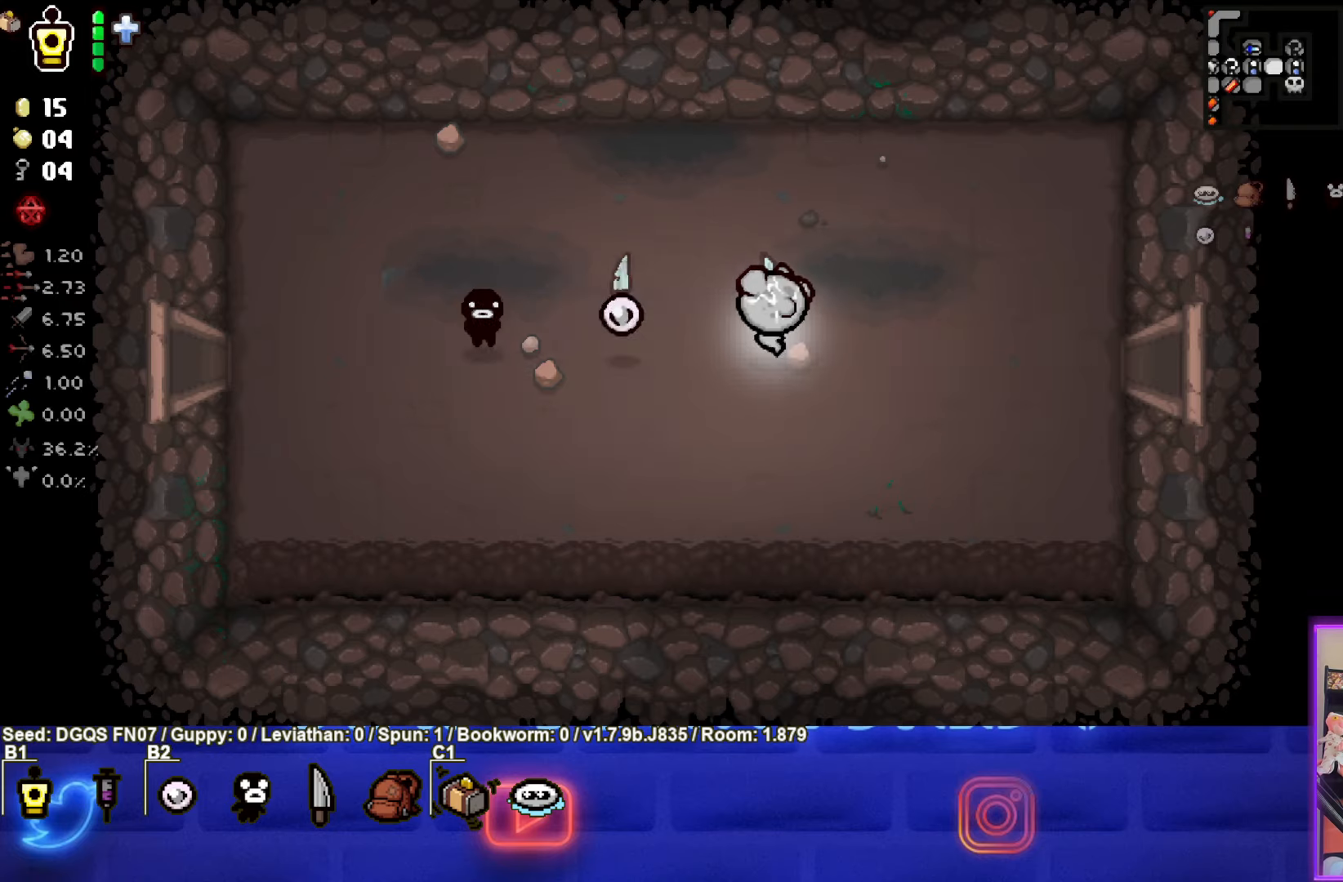
{"buttons": [], "left_stick": "right", "events": []}
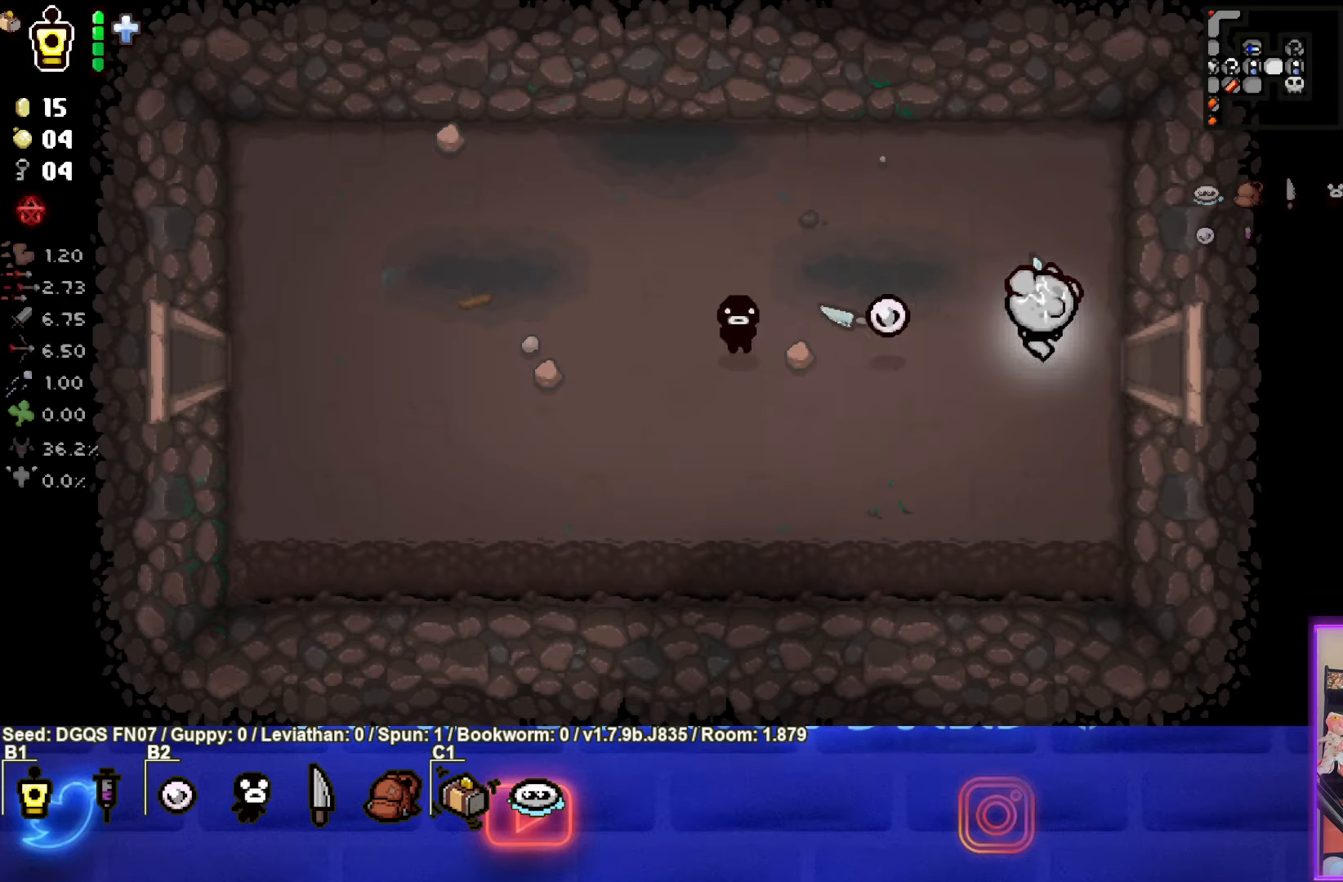
{"buttons": [], "left_stick": "center", "events": [[283, "left_stick", "center"]]}
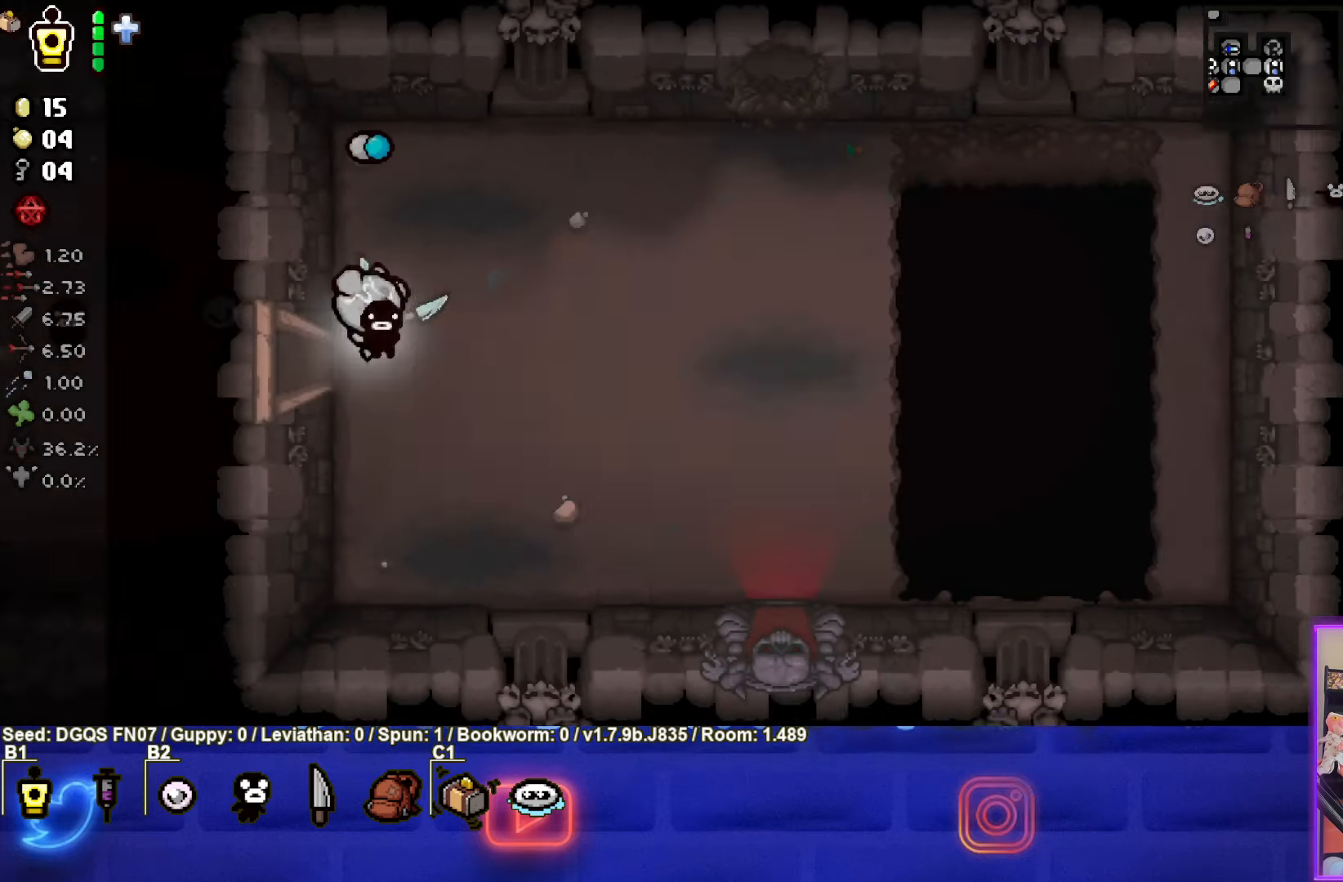
{"buttons": [], "left_stick": "right", "events": [[333, "left_stick", "right"]]}
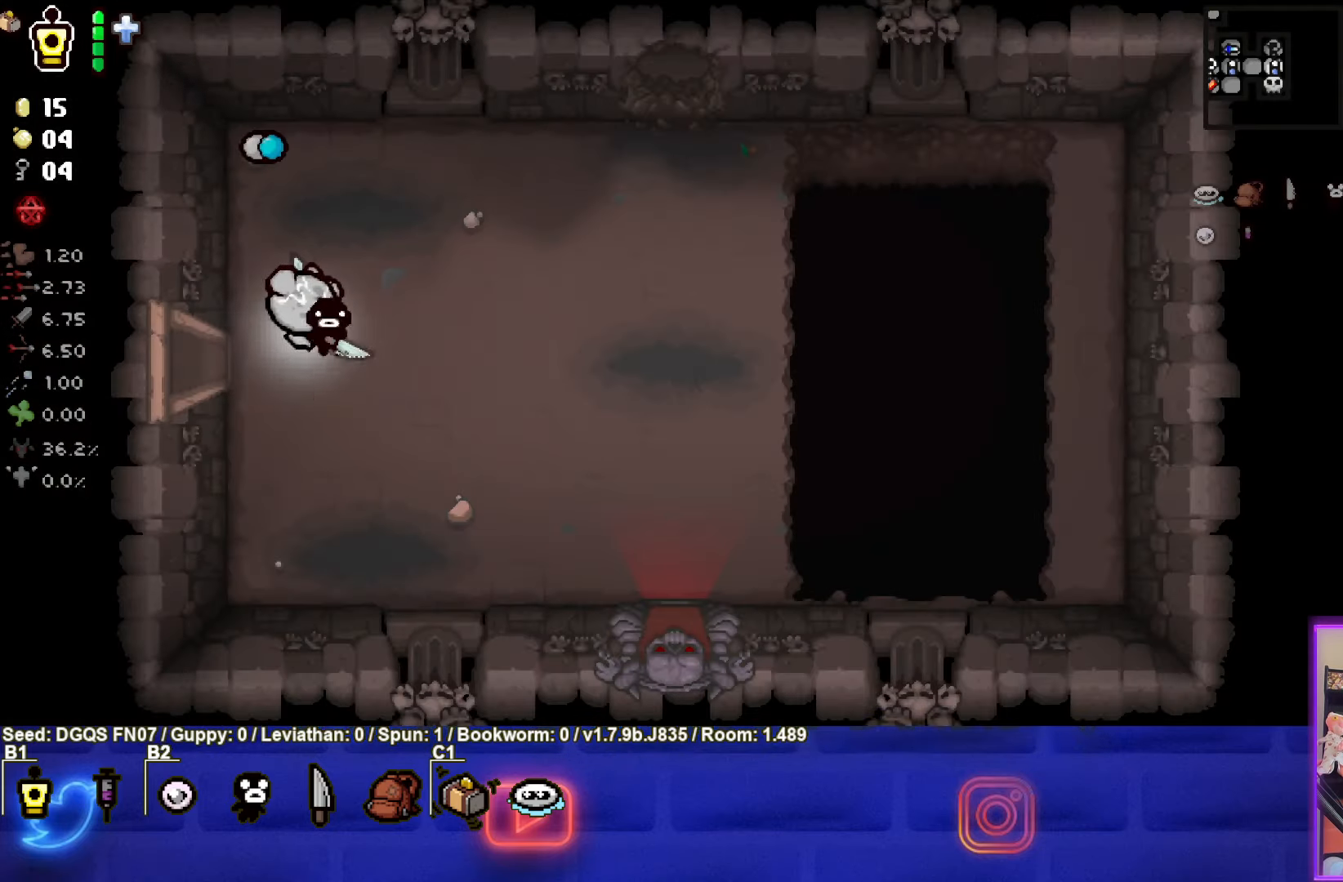
{"buttons": [], "left_stick": "down-right", "events": [[67, "left_stick", "down-right"]]}
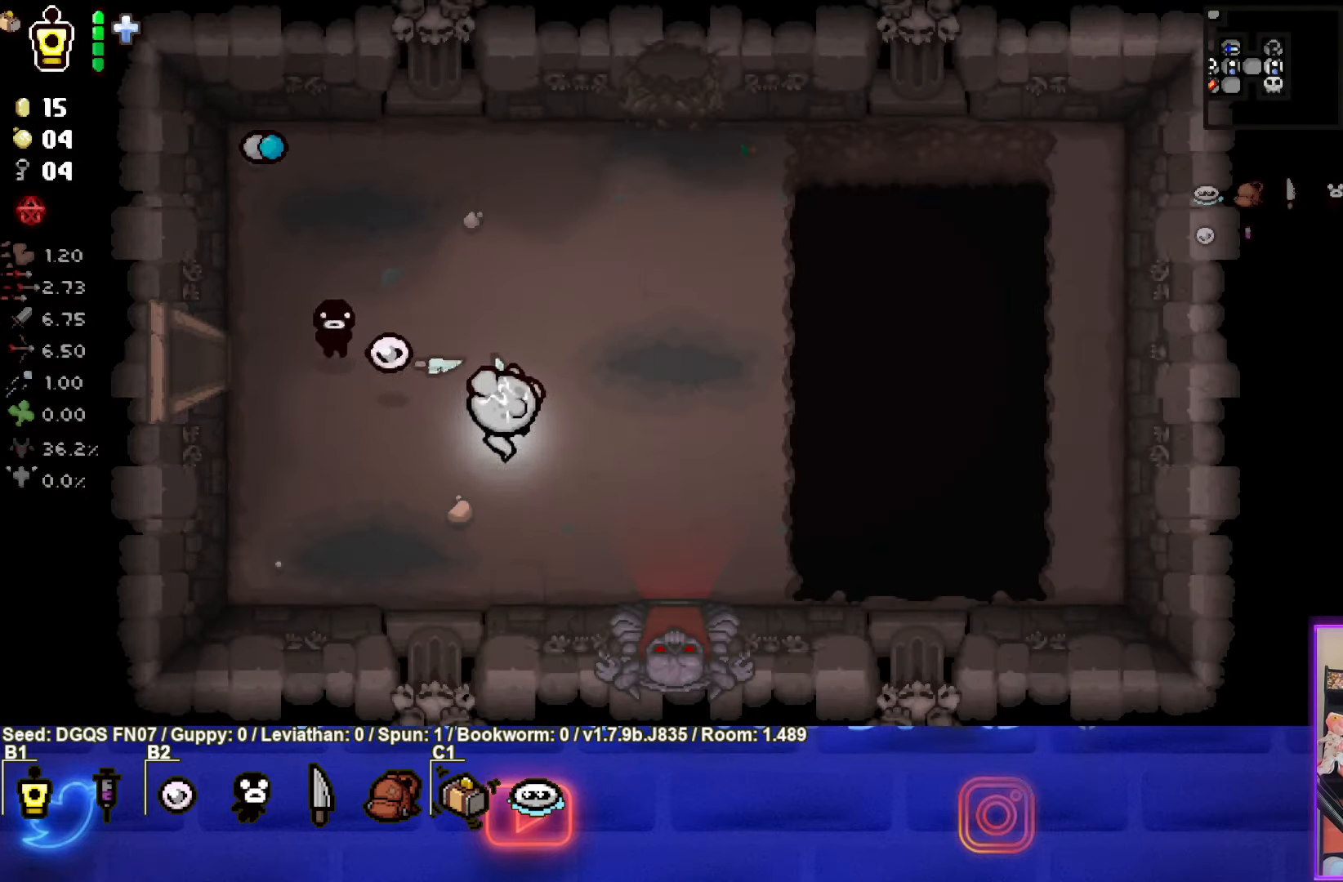
{"buttons": [], "left_stick": "down", "events": [[367, "left_stick", "down"]]}
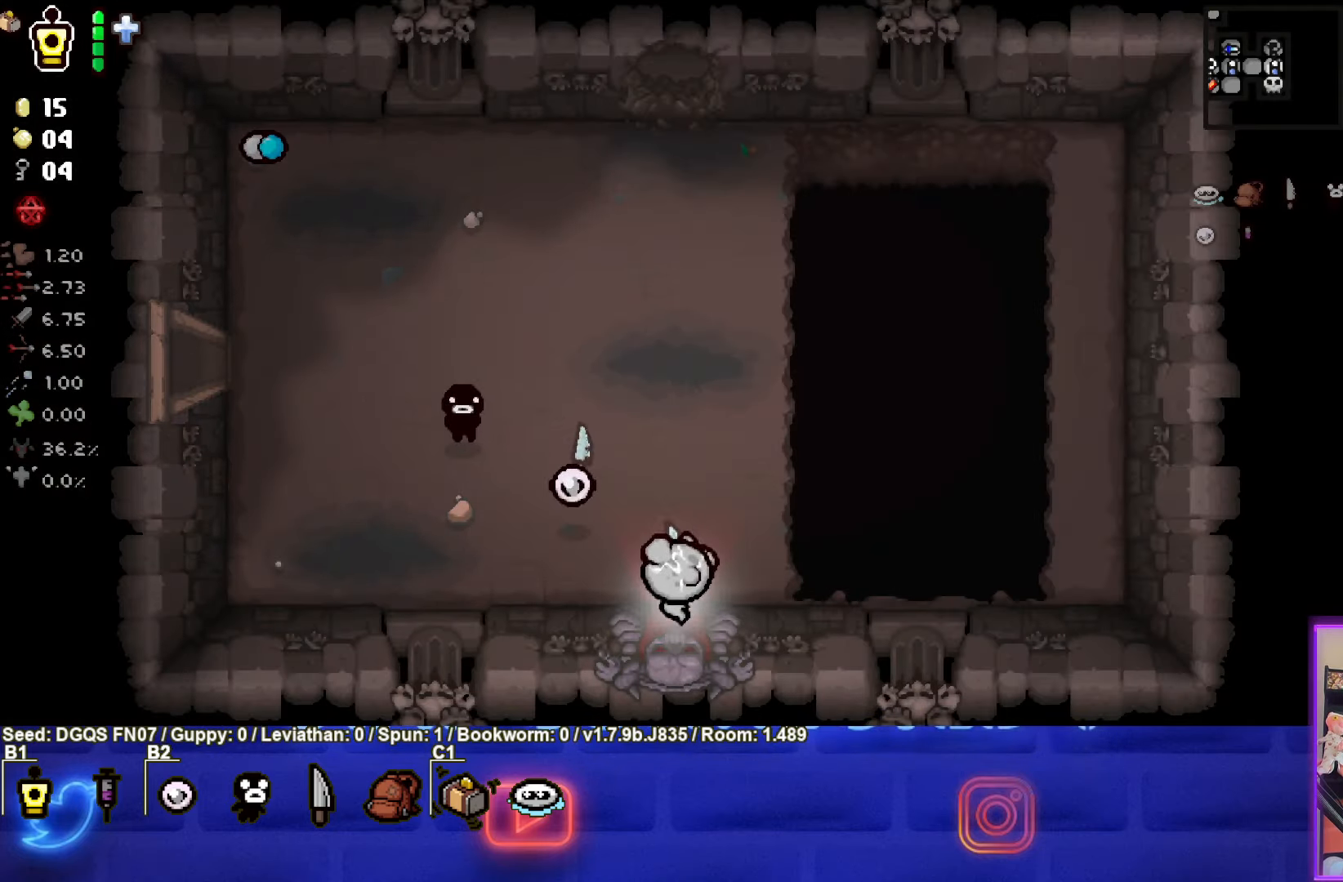
{"buttons": [], "left_stick": "center", "events": [[33, "left_stick", "center"]]}
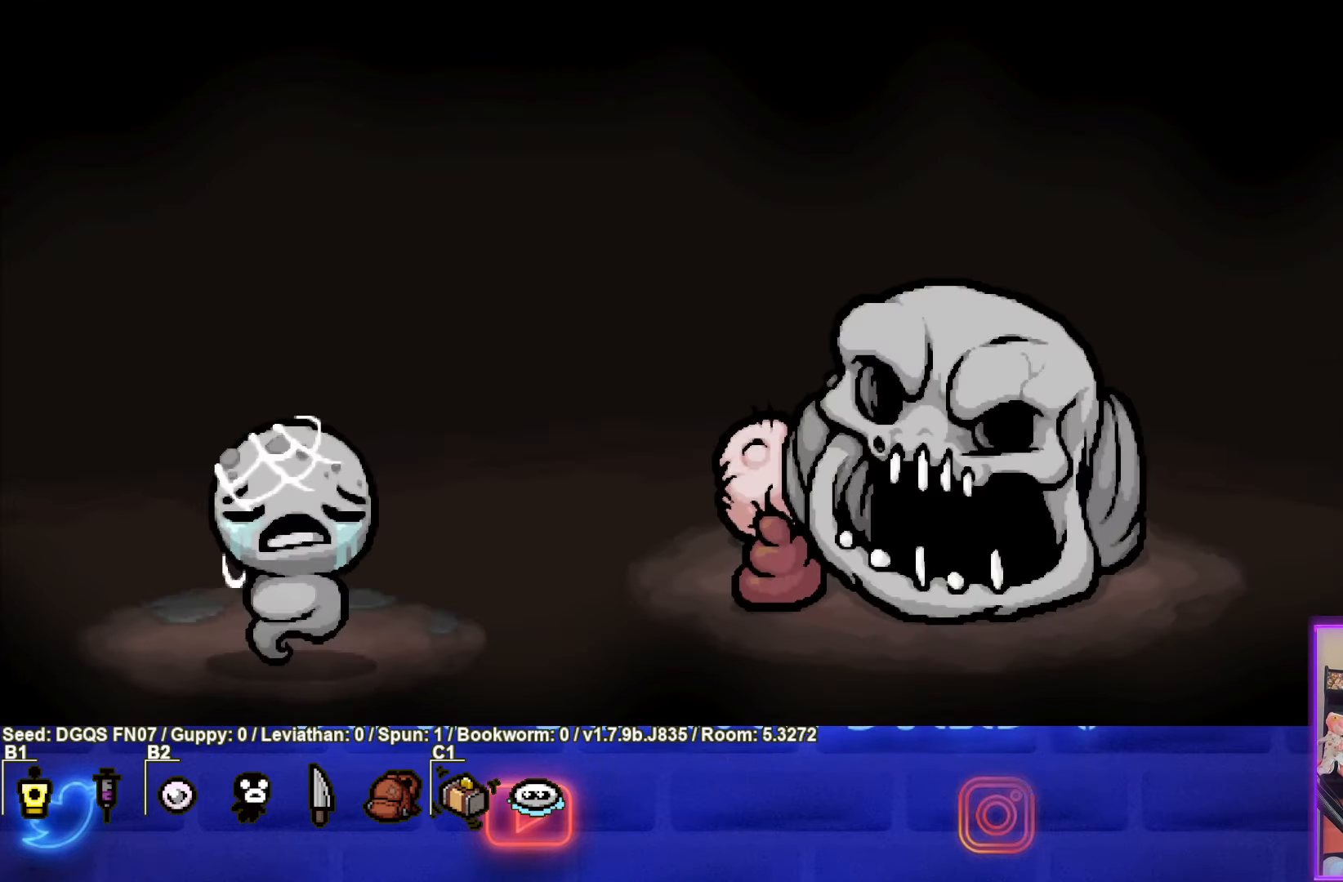
{"buttons": ["CROSS"], "left_stick": "left", "events": [[100, "CROSS", "down"], [250, "CROSS", "up"], [317, "CROSS", "down"], [383, "left_stick", "left"]]}
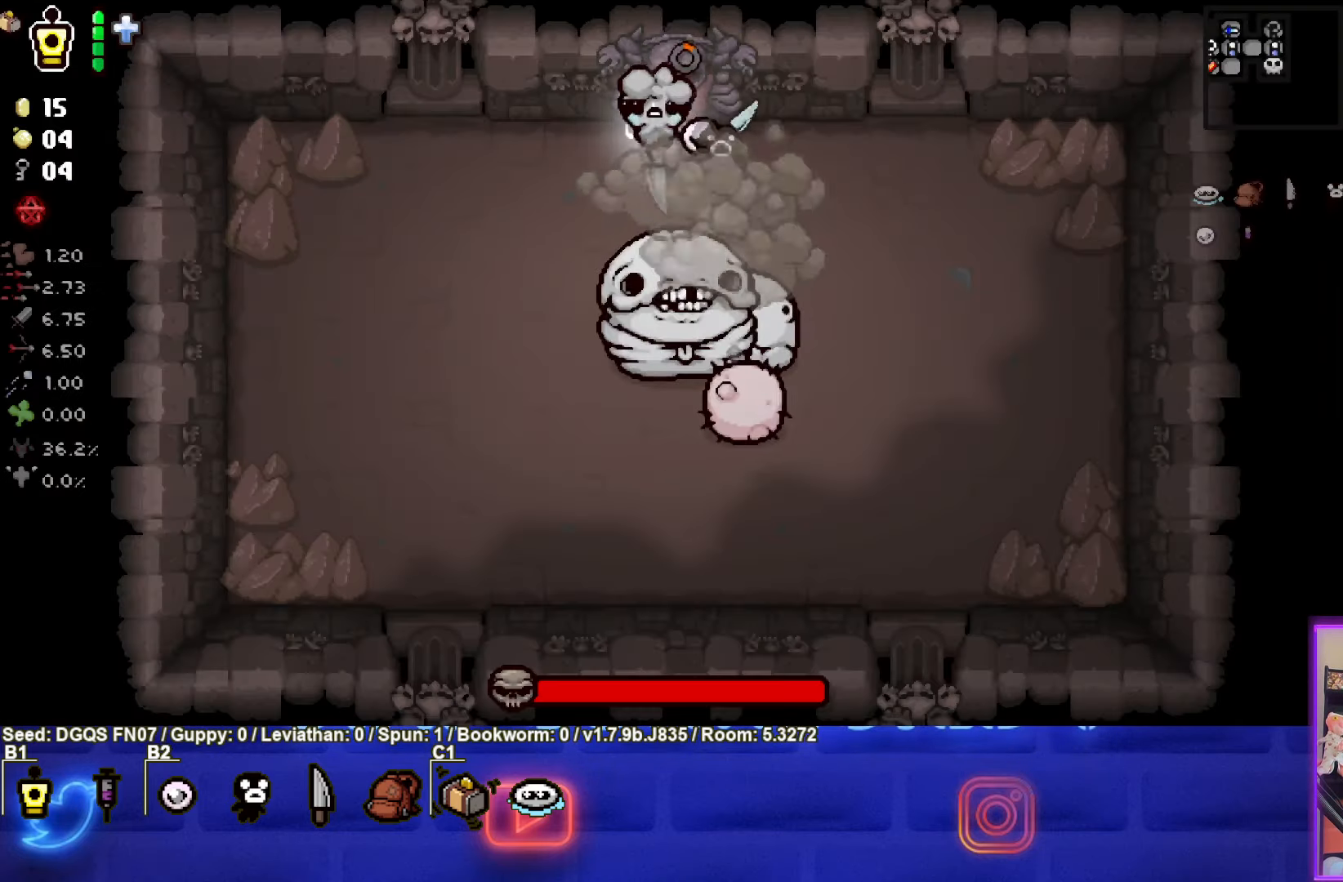
{"buttons": [], "left_stick": "up", "events": [[33, "left_stick", "down-right"], [300, "CROSS", "up"], [350, "left_stick", "up"]]}
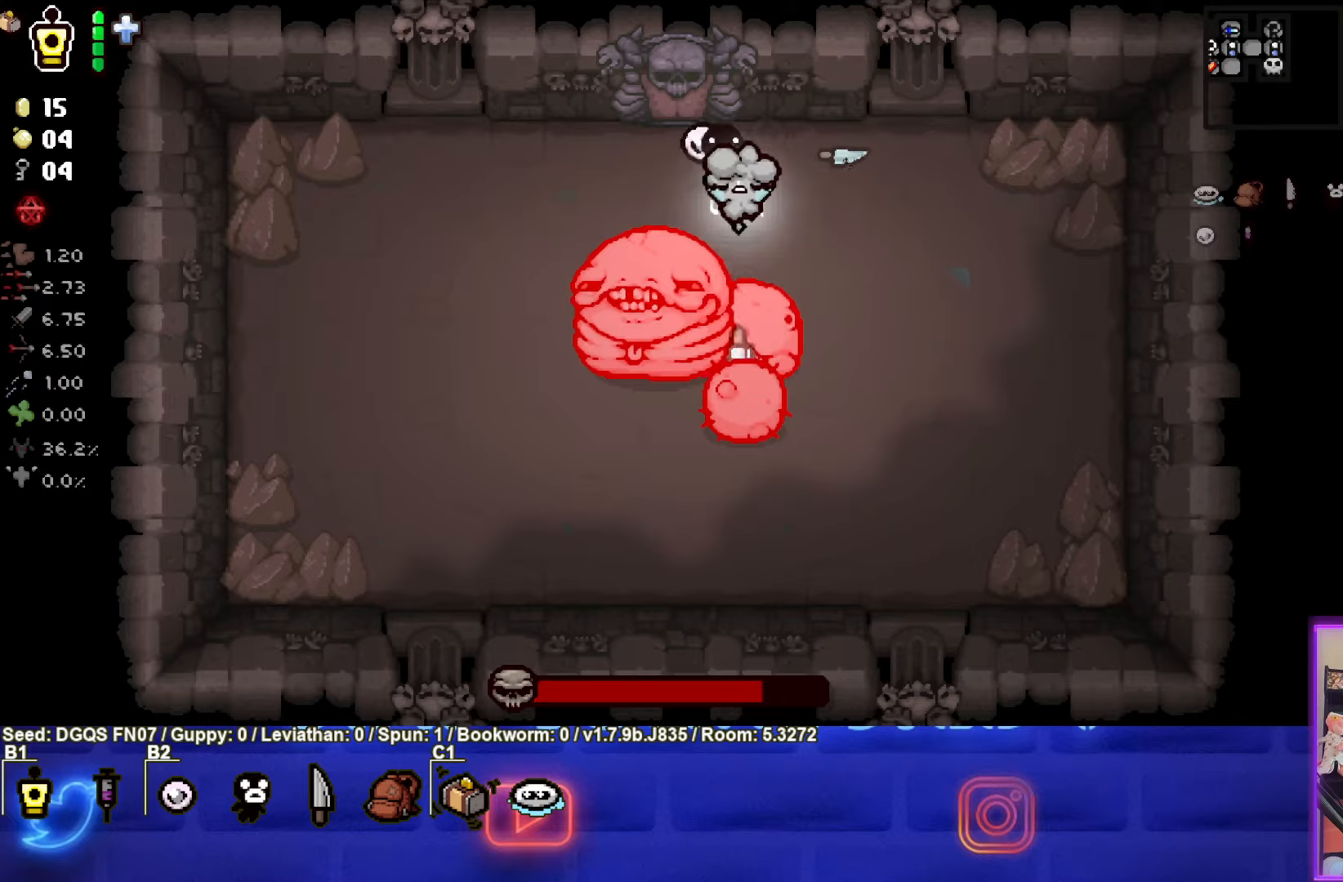
{"buttons": ["SQUARE"], "left_stick": "down-right", "events": [[234, "SQUARE", "down"], [234, "left_stick", "right"], [434, "left_stick", "down-right"]]}
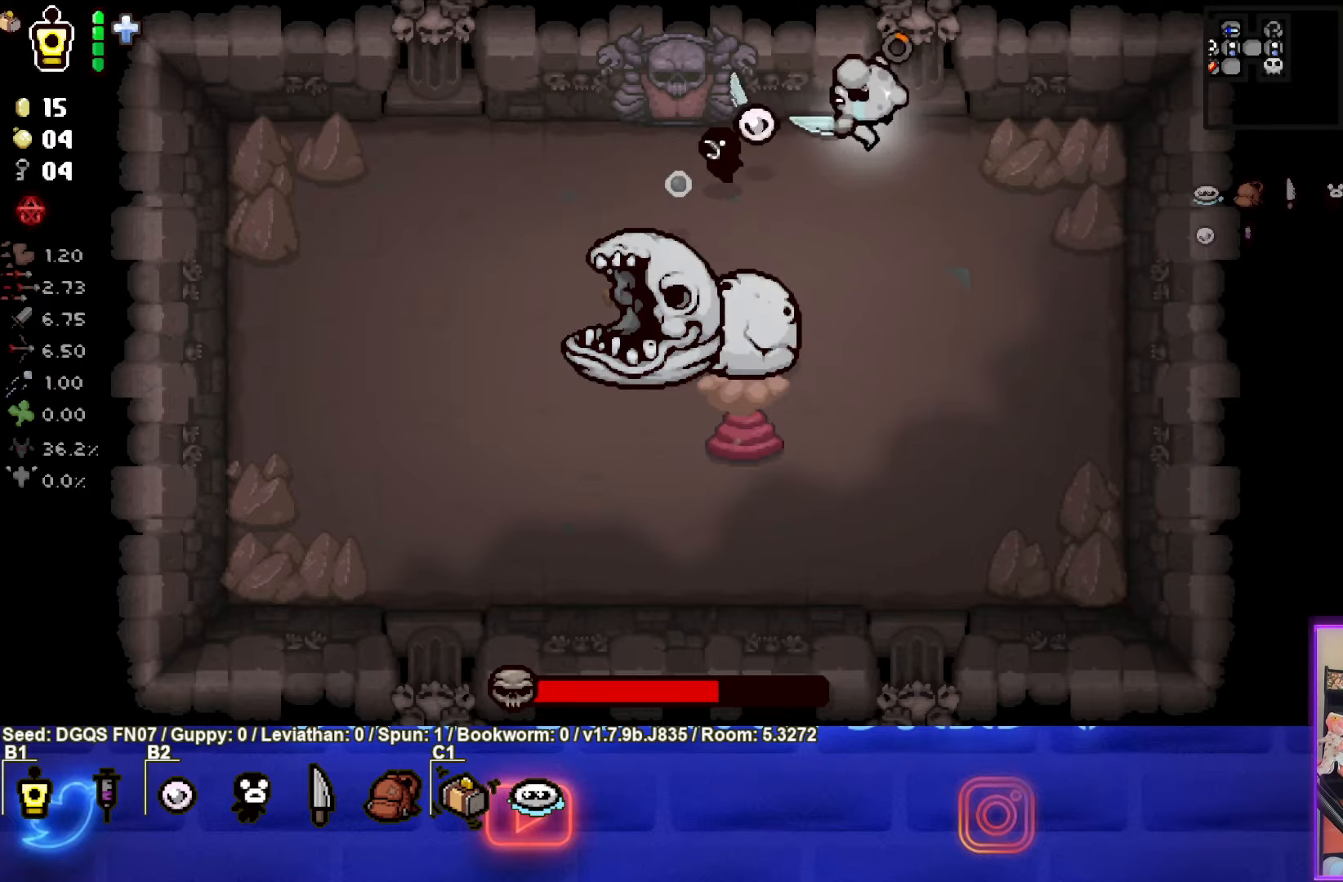
{"buttons": ["SQUARE"], "left_stick": "down-left", "events": [[417, "left_stick", "down-left"]]}
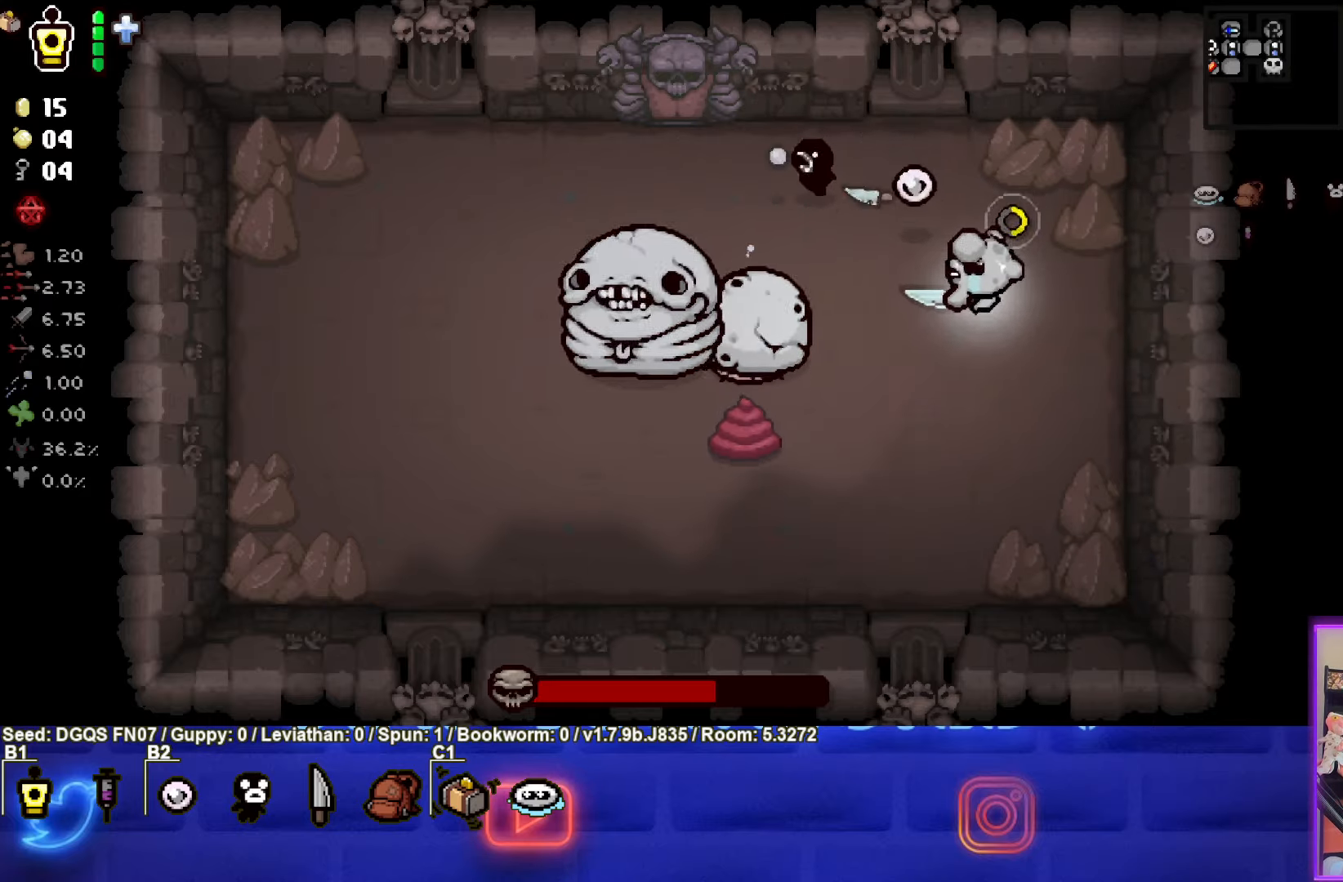
{"buttons": [], "left_stick": "right", "events": [[50, "SQUARE", "up"], [84, "left_stick", "center"], [500, "left_stick", "right"]]}
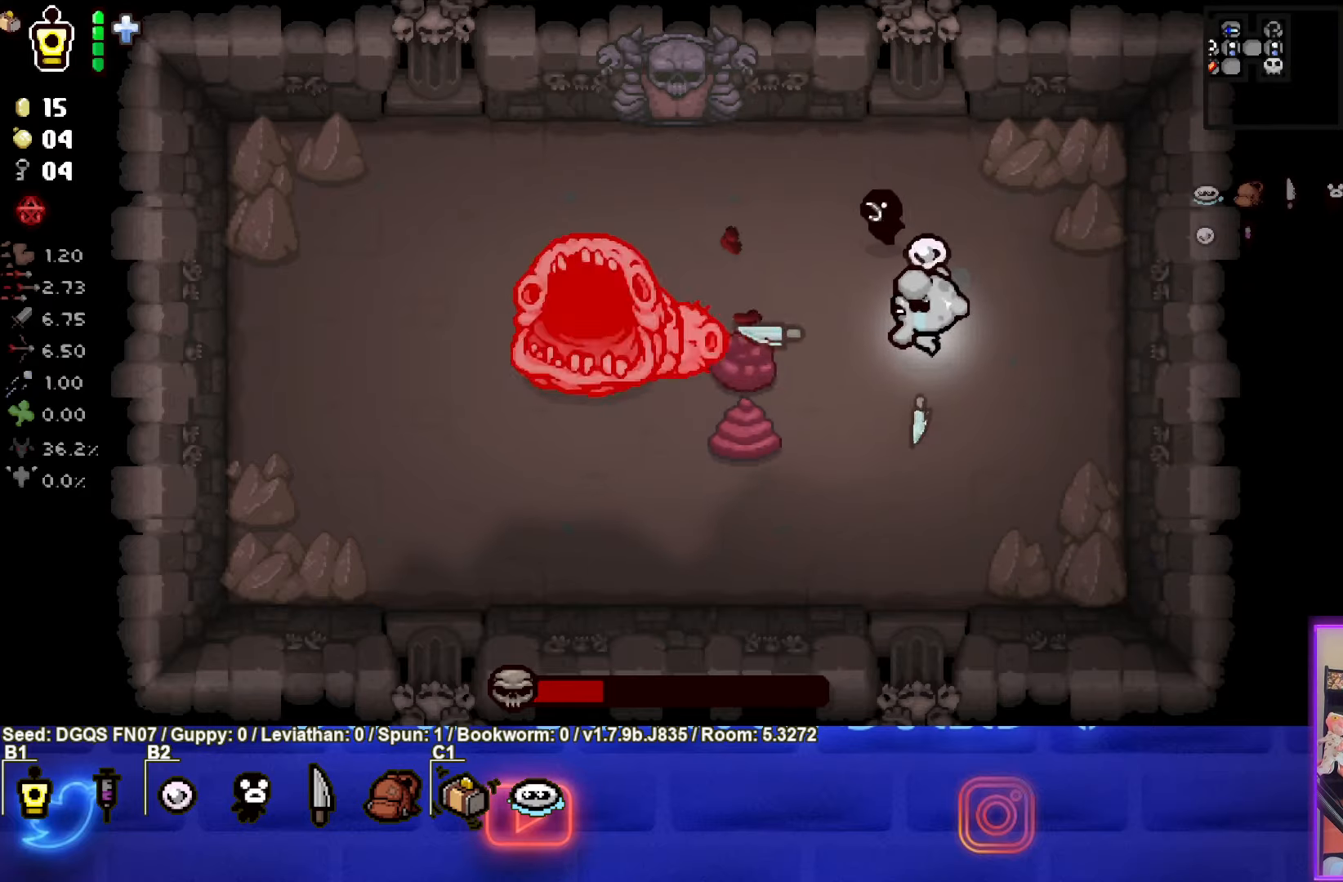
{"buttons": ["SQUARE"], "left_stick": "left", "events": [[117, "SQUARE", "down"], [417, "left_stick", "left"]]}
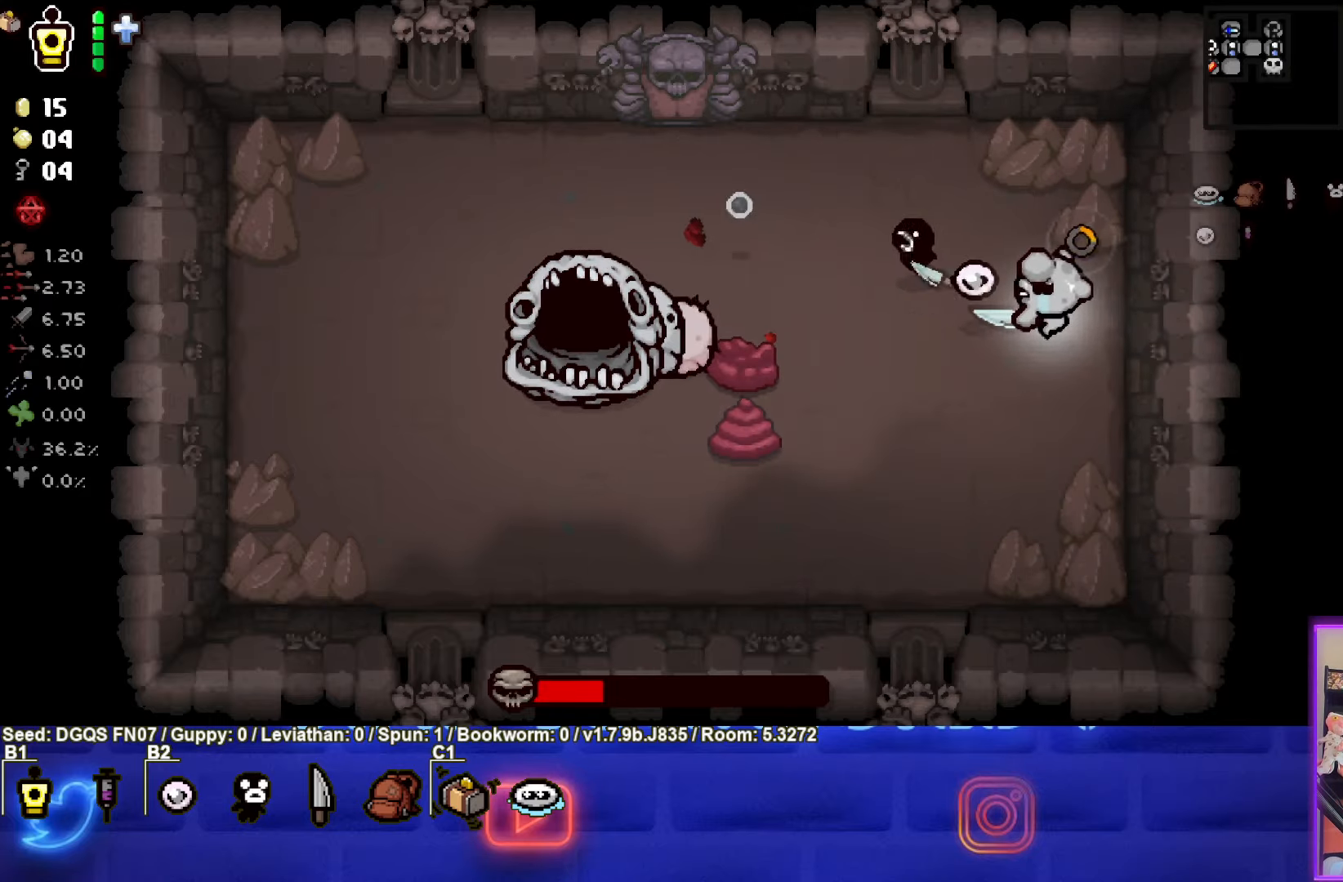
{"buttons": ["SQUARE"], "left_stick": "up-right", "events": [[150, "left_stick", "center"], [217, "left_stick", "right"], [334, "left_stick", "center"], [500, "left_stick", "up-right"]]}
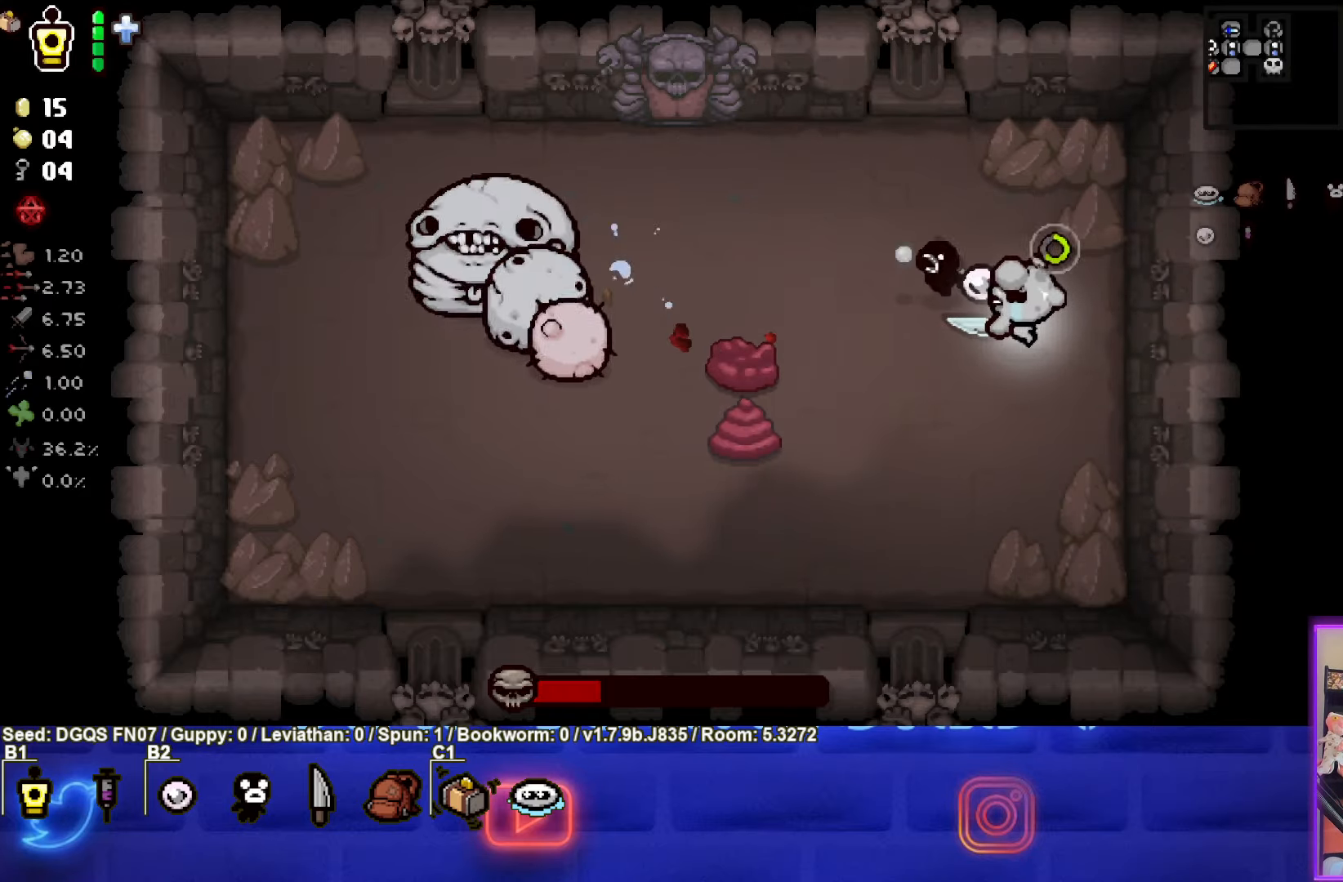
{"buttons": ["SQUARE"], "left_stick": "down", "events": [[200, "left_stick", "center"], [450, "left_stick", "down"]]}
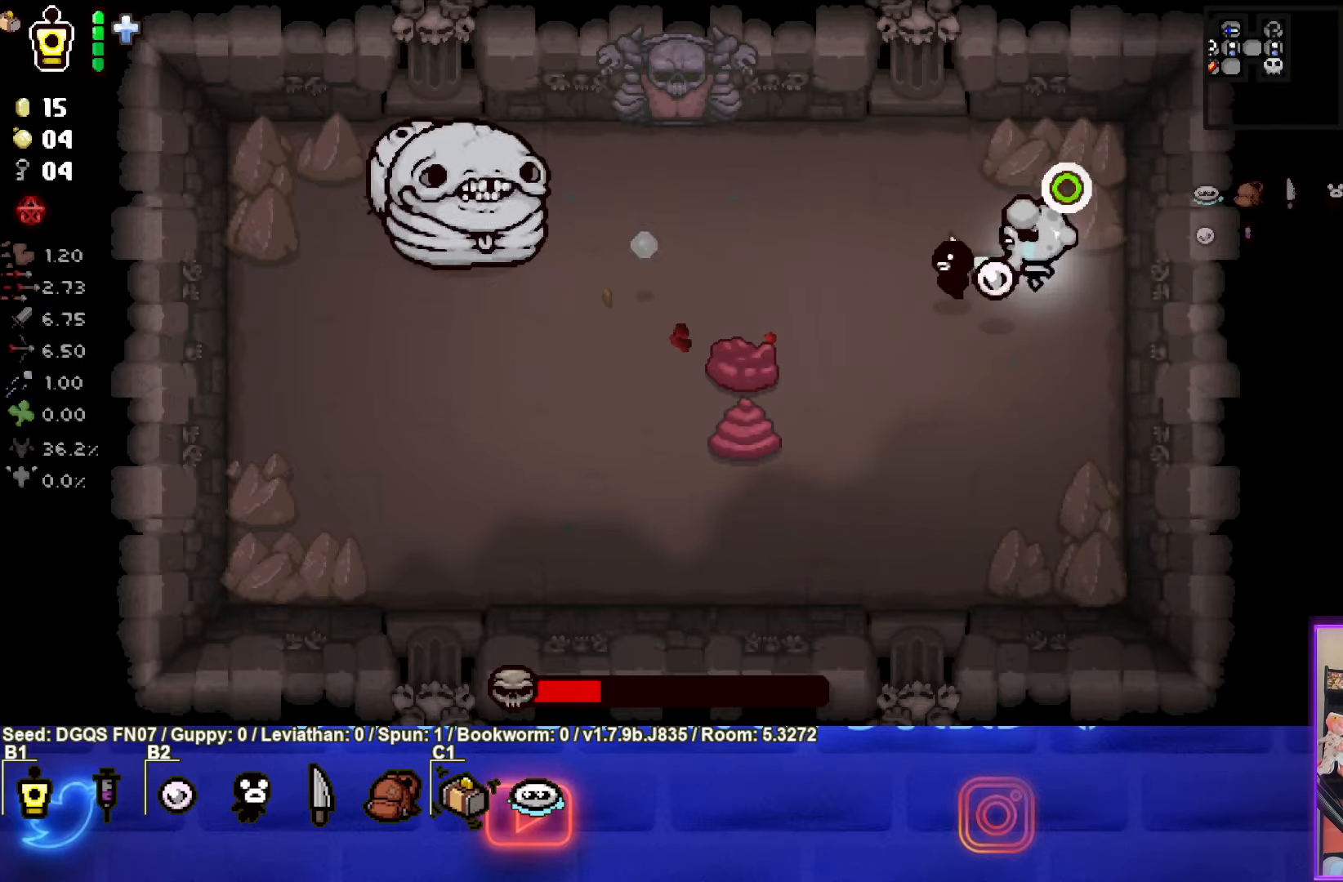
{"buttons": [], "left_stick": "down", "events": [[250, "left_stick", "center"], [334, "left_stick", "down-left"], [467, "left_stick", "down"], [484, "SQUARE", "up"]]}
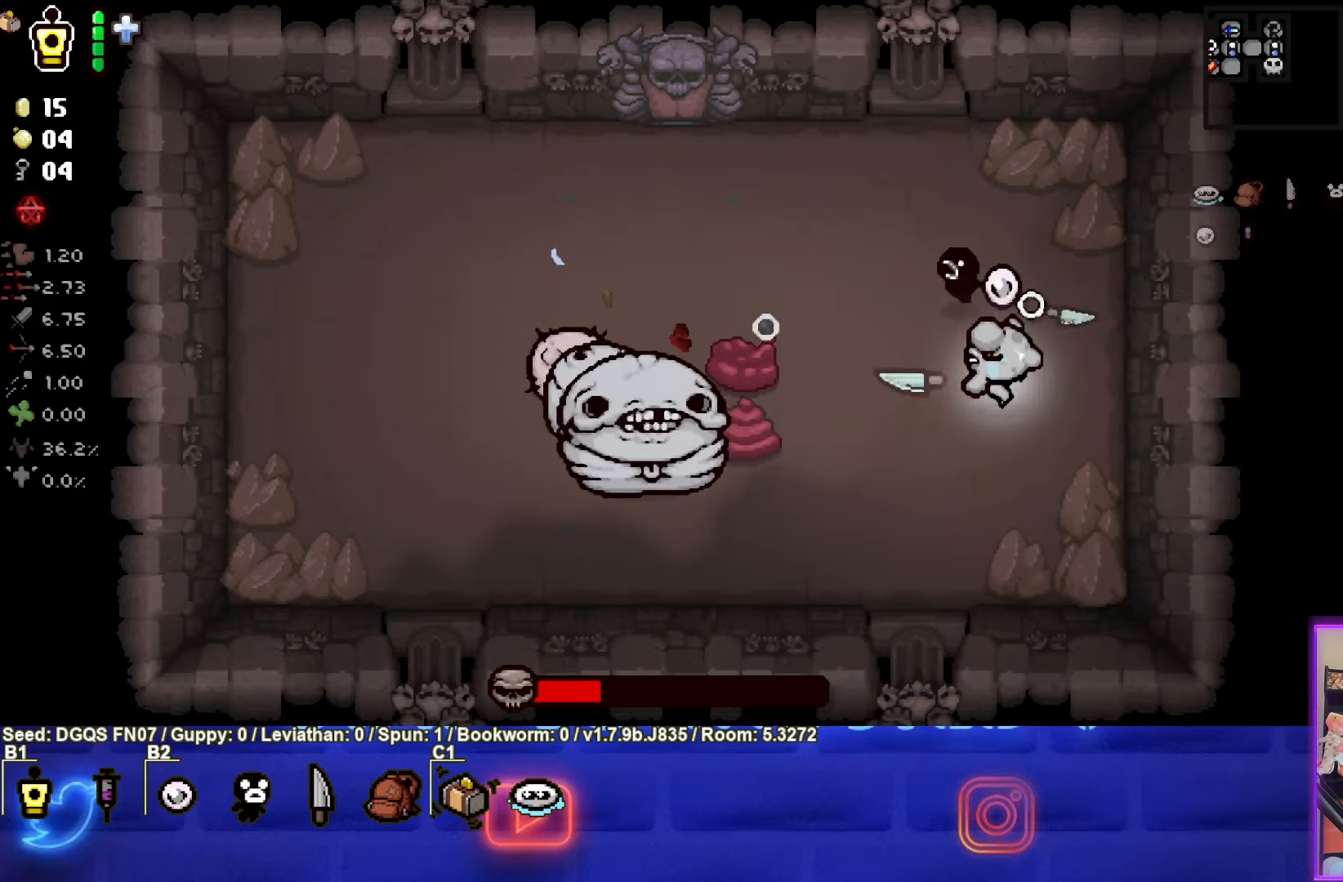
{"buttons": [], "left_stick": "right", "events": [[17, "left_stick", "down-right"], [384, "left_stick", "right"]]}
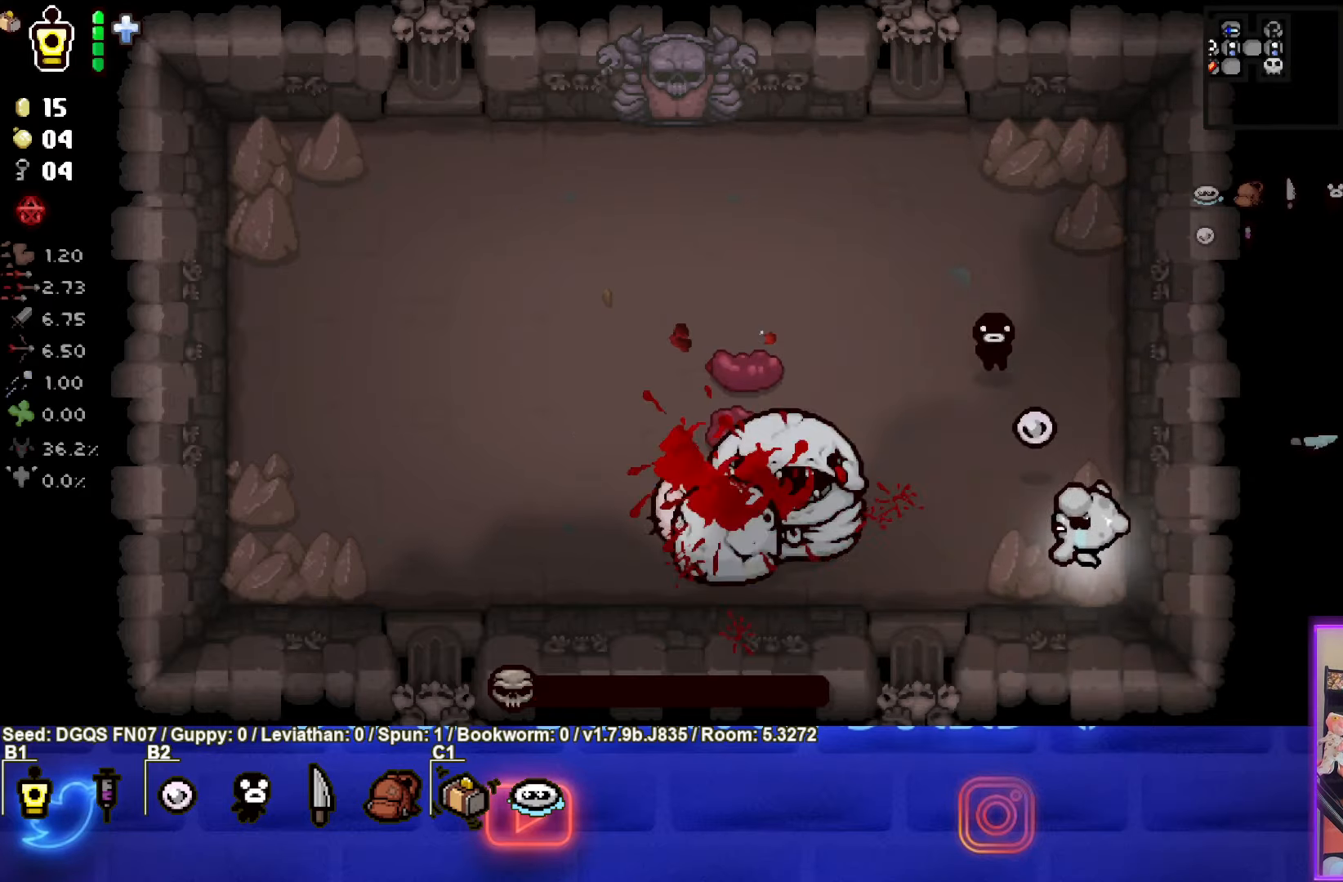
{"buttons": [], "left_stick": "center", "events": [[166, "left_stick", "center"]]}
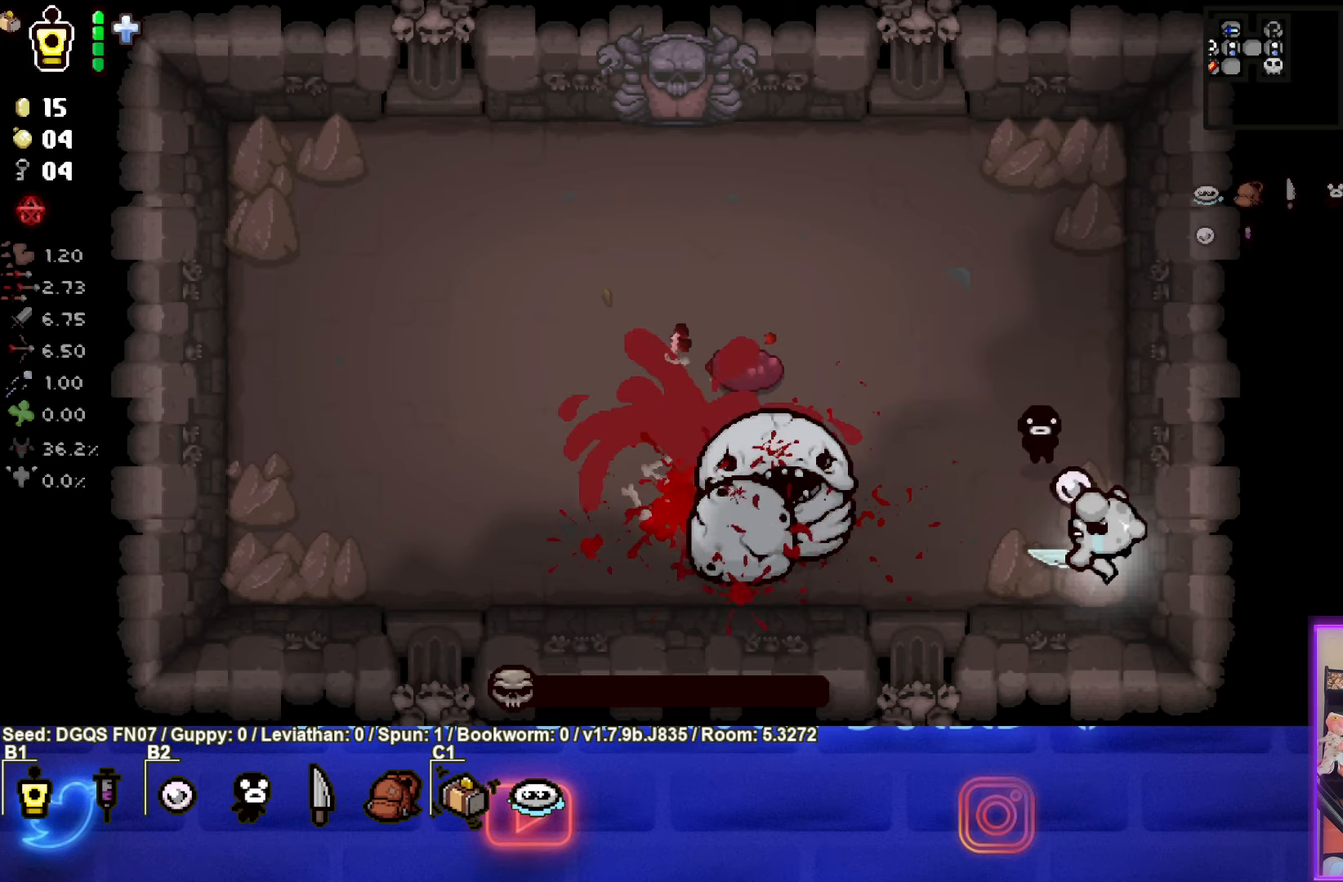
{"buttons": [], "left_stick": "center", "events": []}
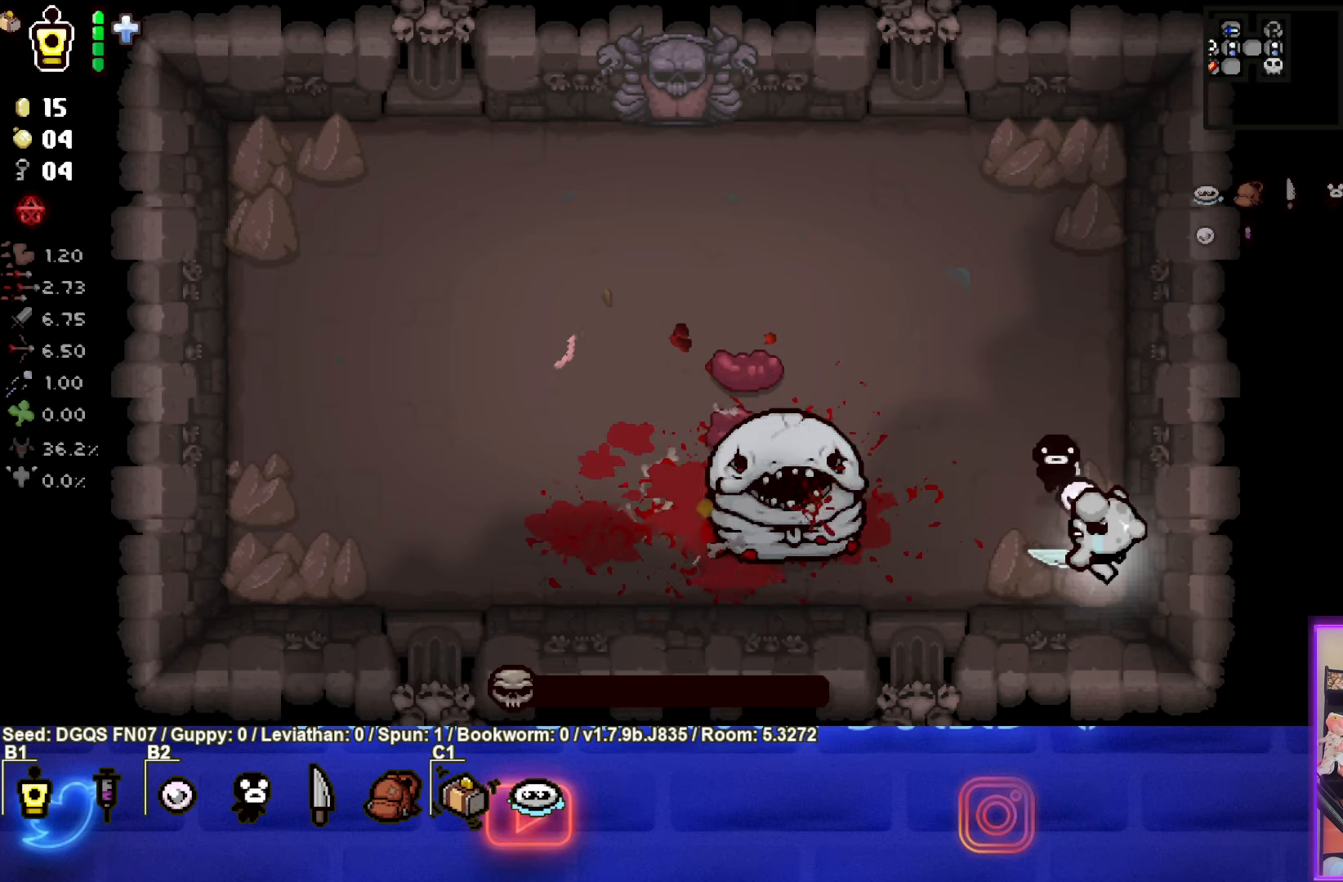
{"buttons": [], "left_stick": "center", "events": []}
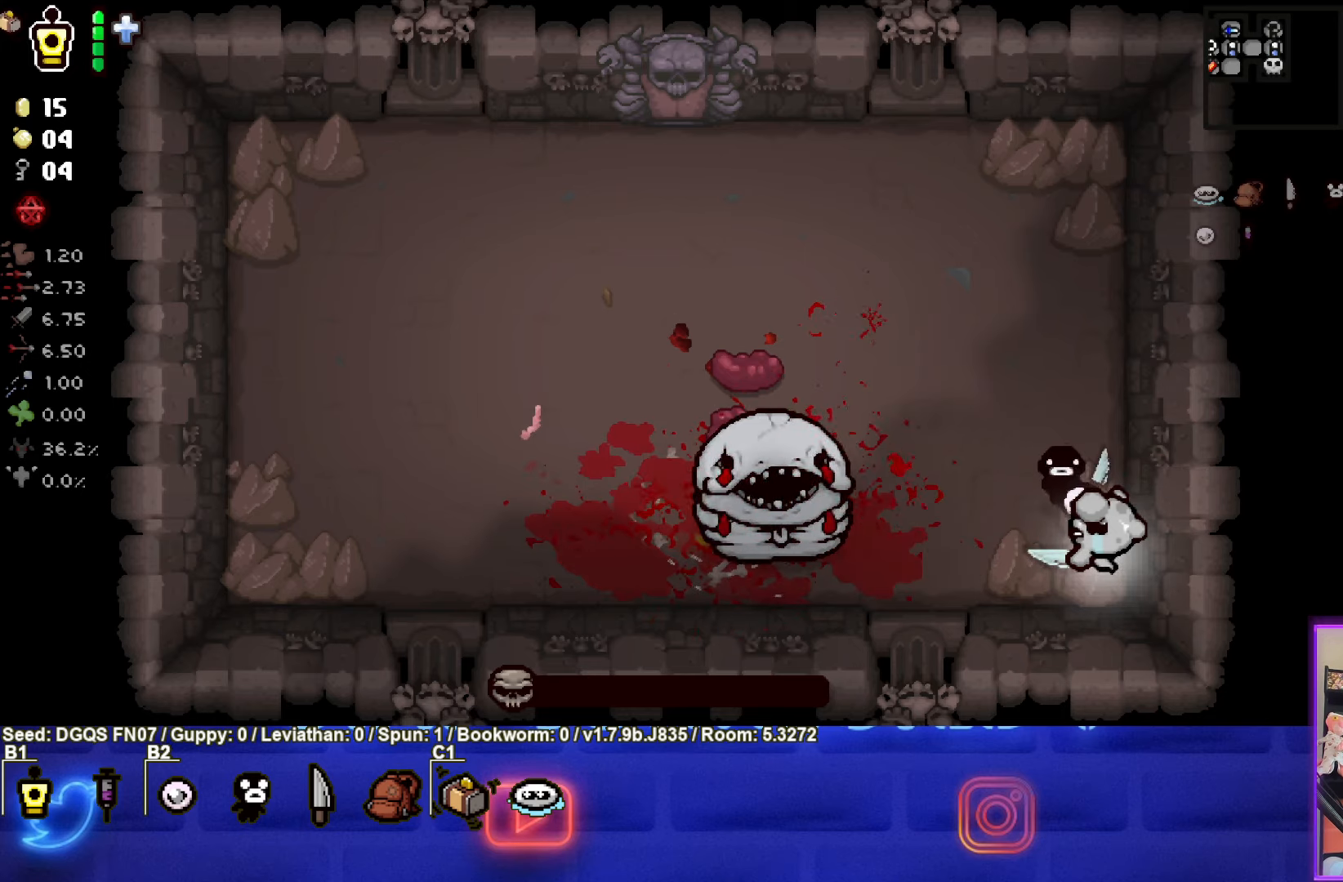
{"buttons": [], "left_stick": "center", "events": []}
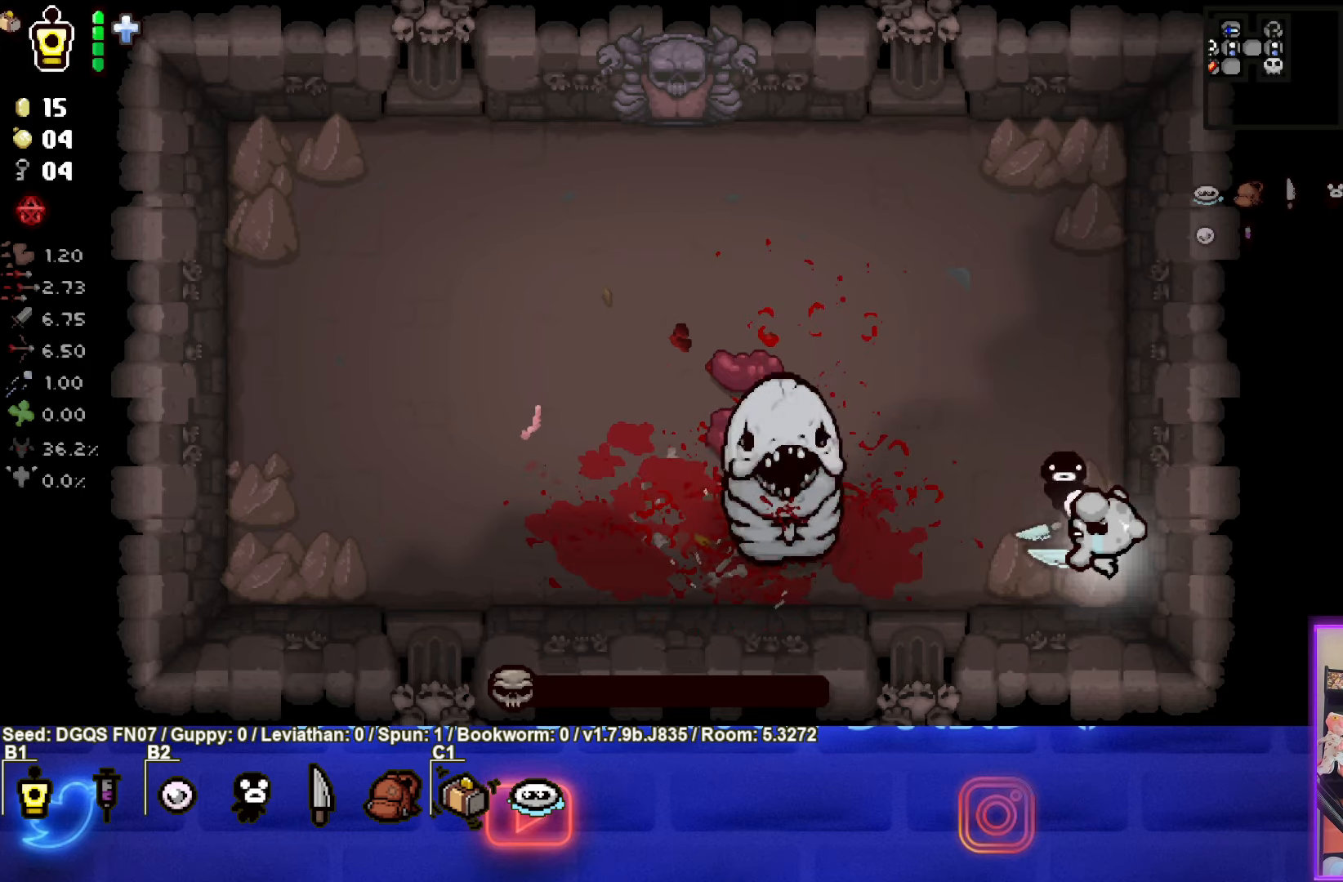
{"buttons": [], "left_stick": "center", "events": []}
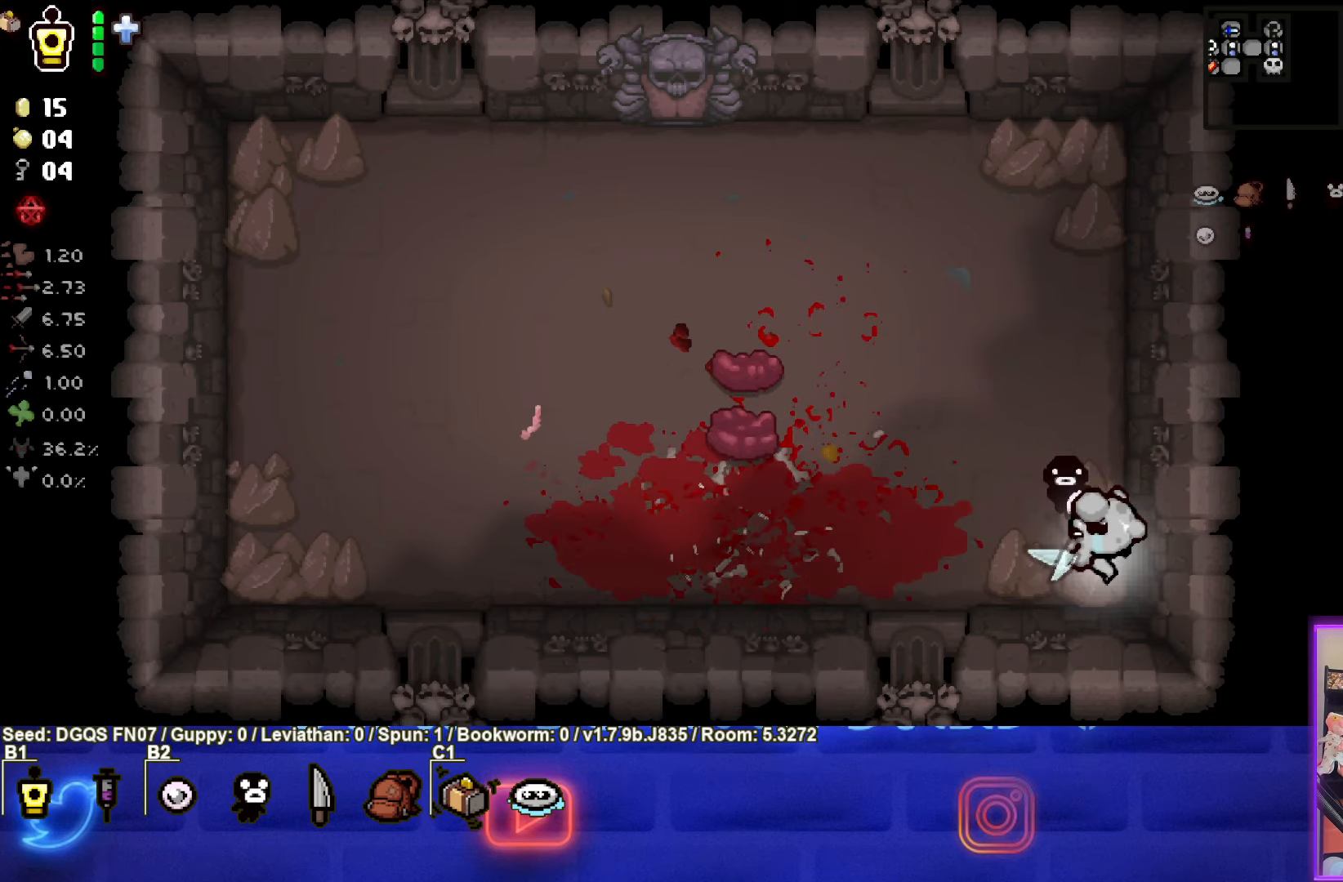
{"buttons": [], "left_stick": "center", "events": []}